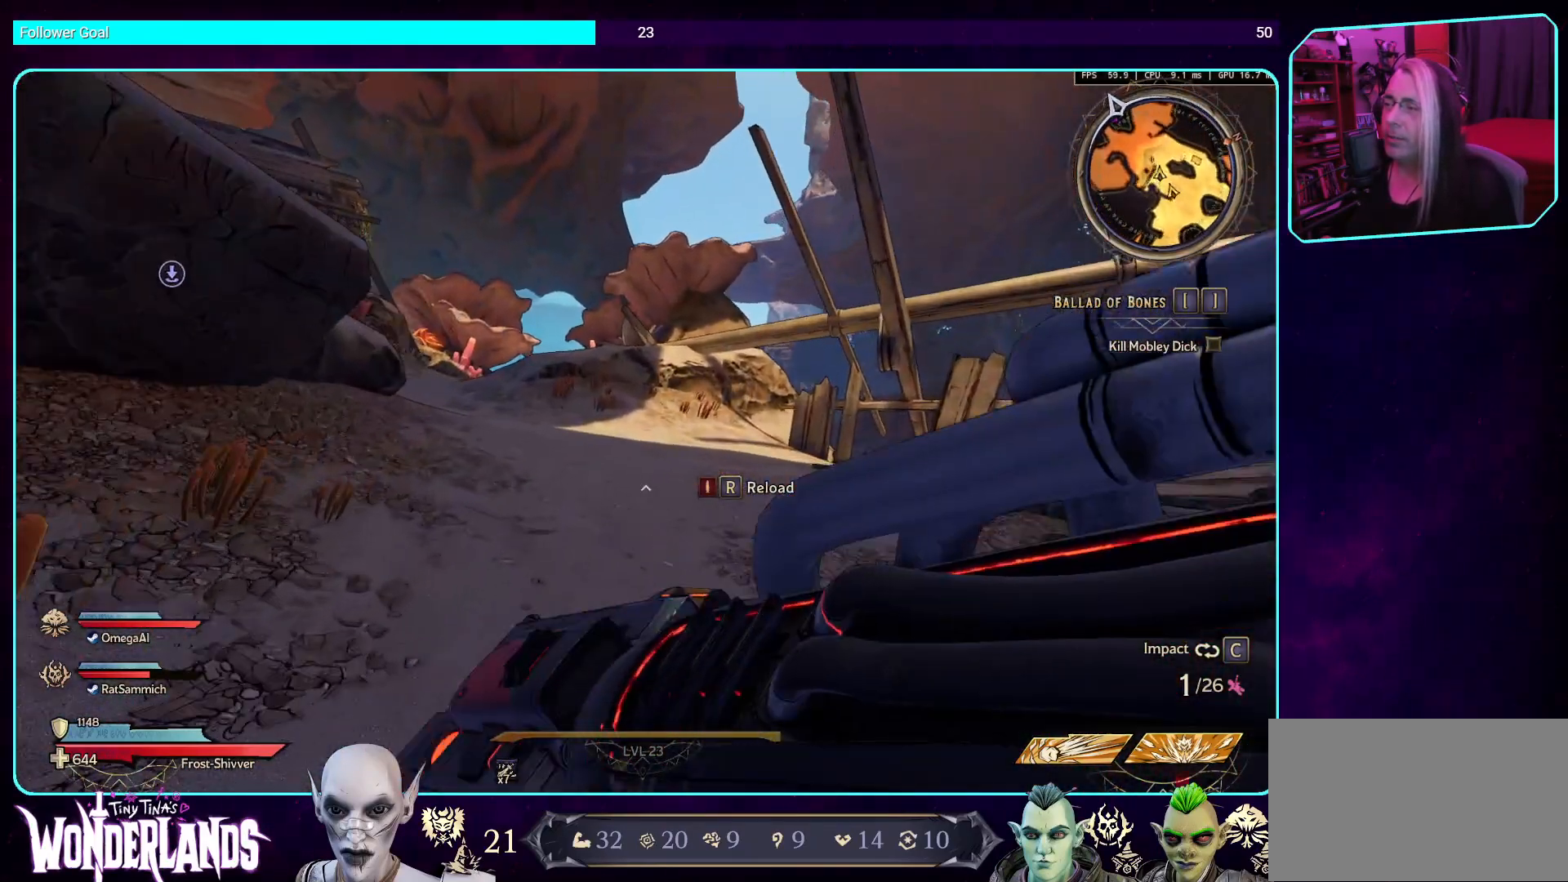
Gameplay with keyboard and mouse; each line is a JSON object with the keys and mouse buttons held at the frame after it. "events" lists presses ("down") and releases ("up") of "a", "ctrl", "d", "e", "q", "s", "shift", "space", "w", "mouse_left", "mouse_wheel", "mouse_right", "mouse_mb4" and "mouse_mb5" between this image and that frame as [ms after this image, input, new state], when the widget could be followed in between. "mouse_left", "mouse_wheel", "mouse_right", "mouse_mb4", "mouse_mb5" = the "left", "wheel", "right", "mb4", "mb5" buttons of the "mouse" list. No other keys are recorded. "wheel" means that the mouse wheel is clicked or scrolled. Mouse movement is not recorded.
{"keys": ["d", "w"], "mouse": [], "events": [[218, "d", "down"]]}
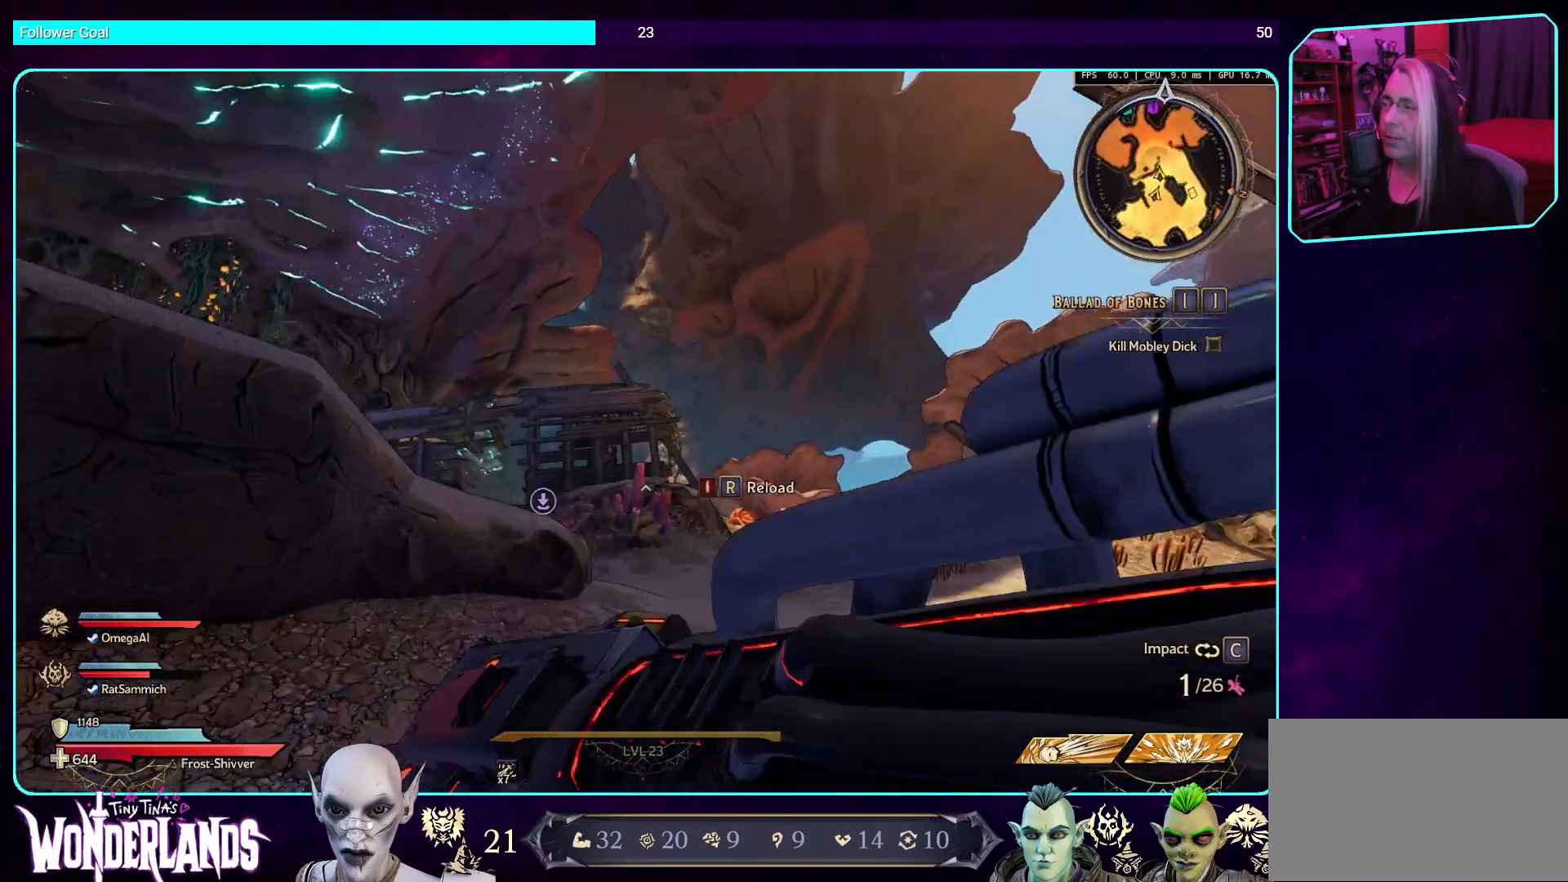
{"keys": ["w"], "mouse": [], "events": [[353, "d", "up"]]}
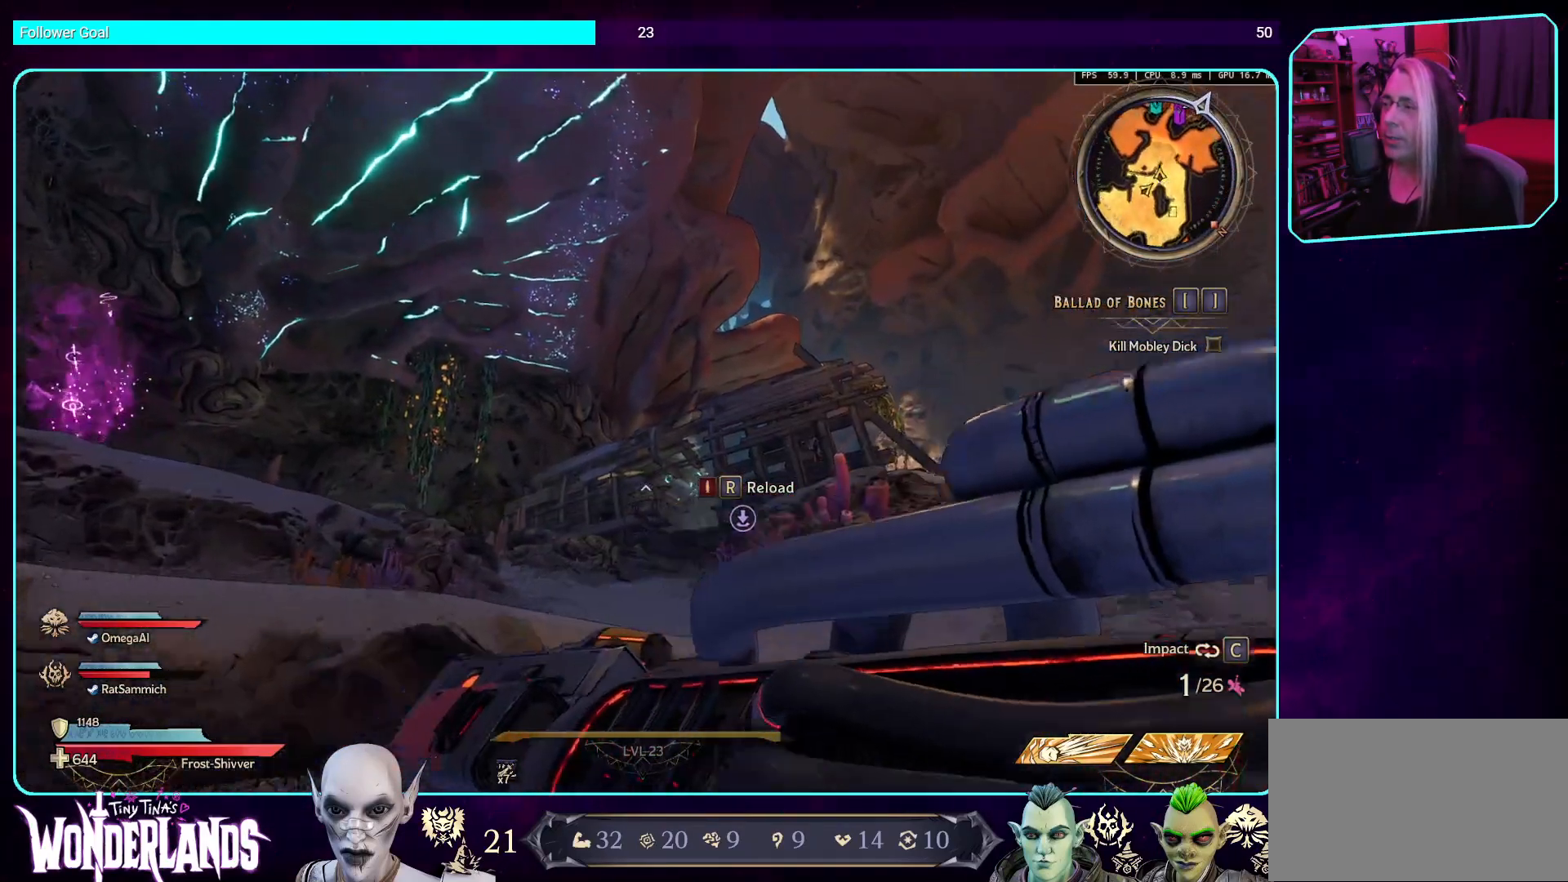
{"keys": ["w"], "mouse": [], "events": []}
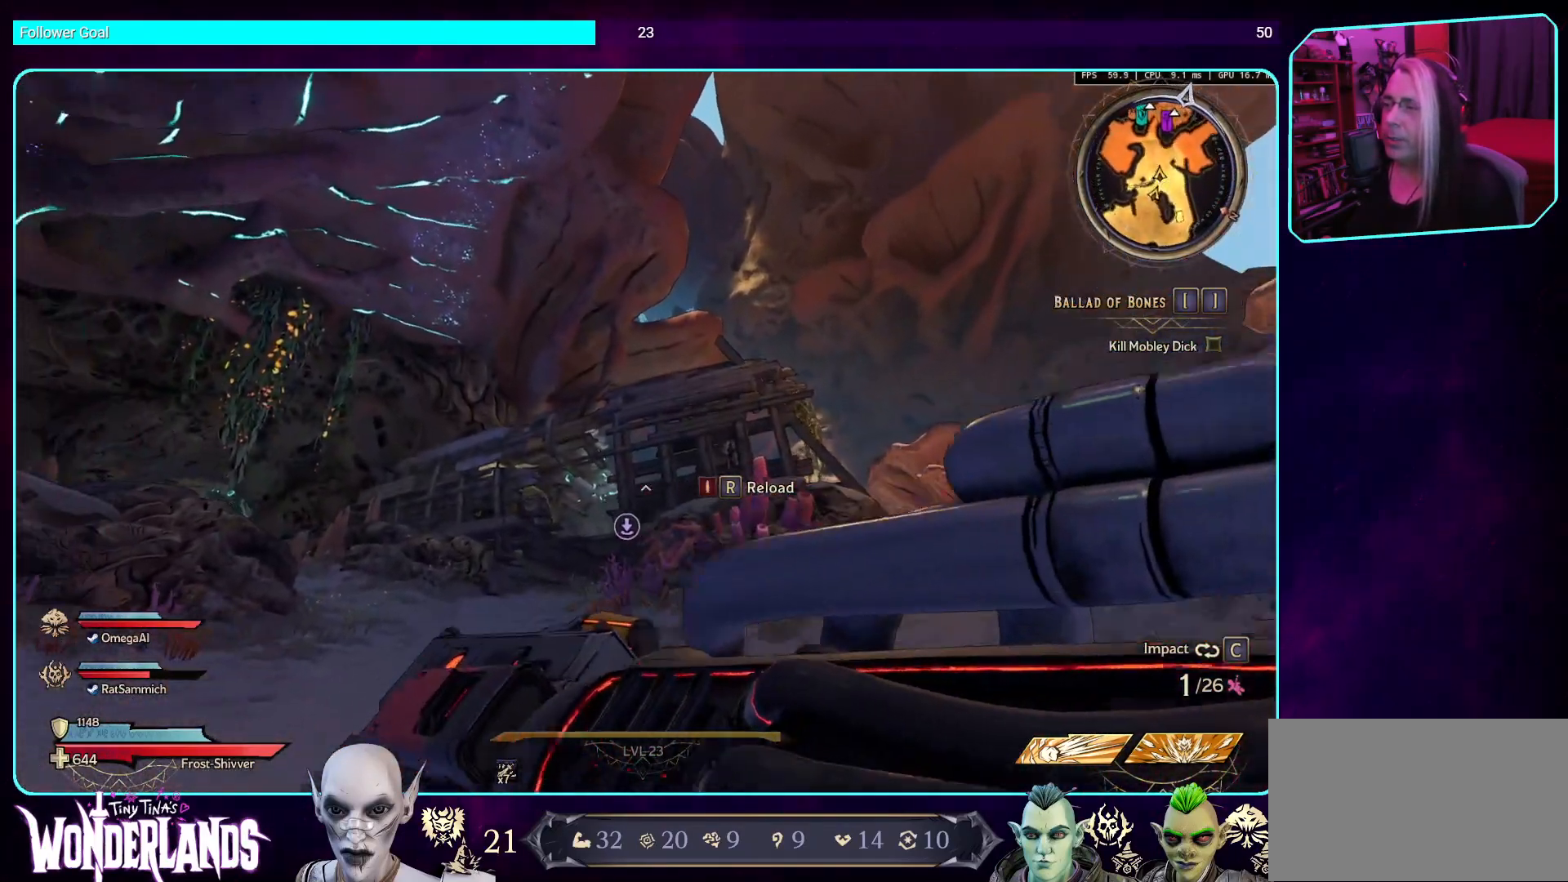
{"keys": ["shift", "w"], "mouse": [], "events": [[353, "shift", "down"]]}
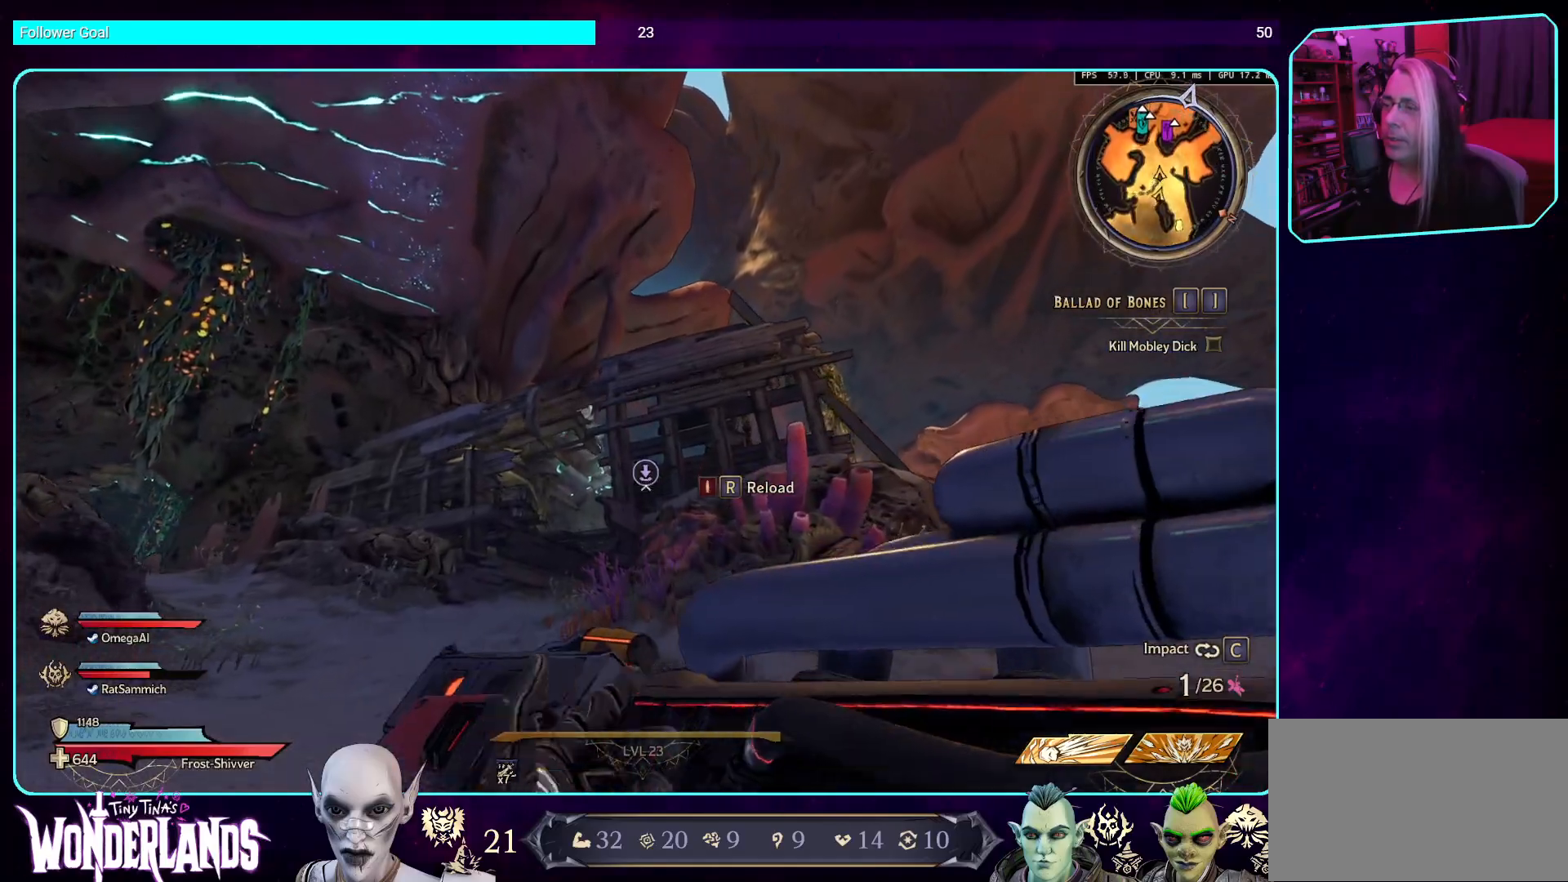
{"keys": ["w"], "mouse": [], "events": [[50, "shift", "up"], [369, "shift", "down"], [470, "shift", "up"]]}
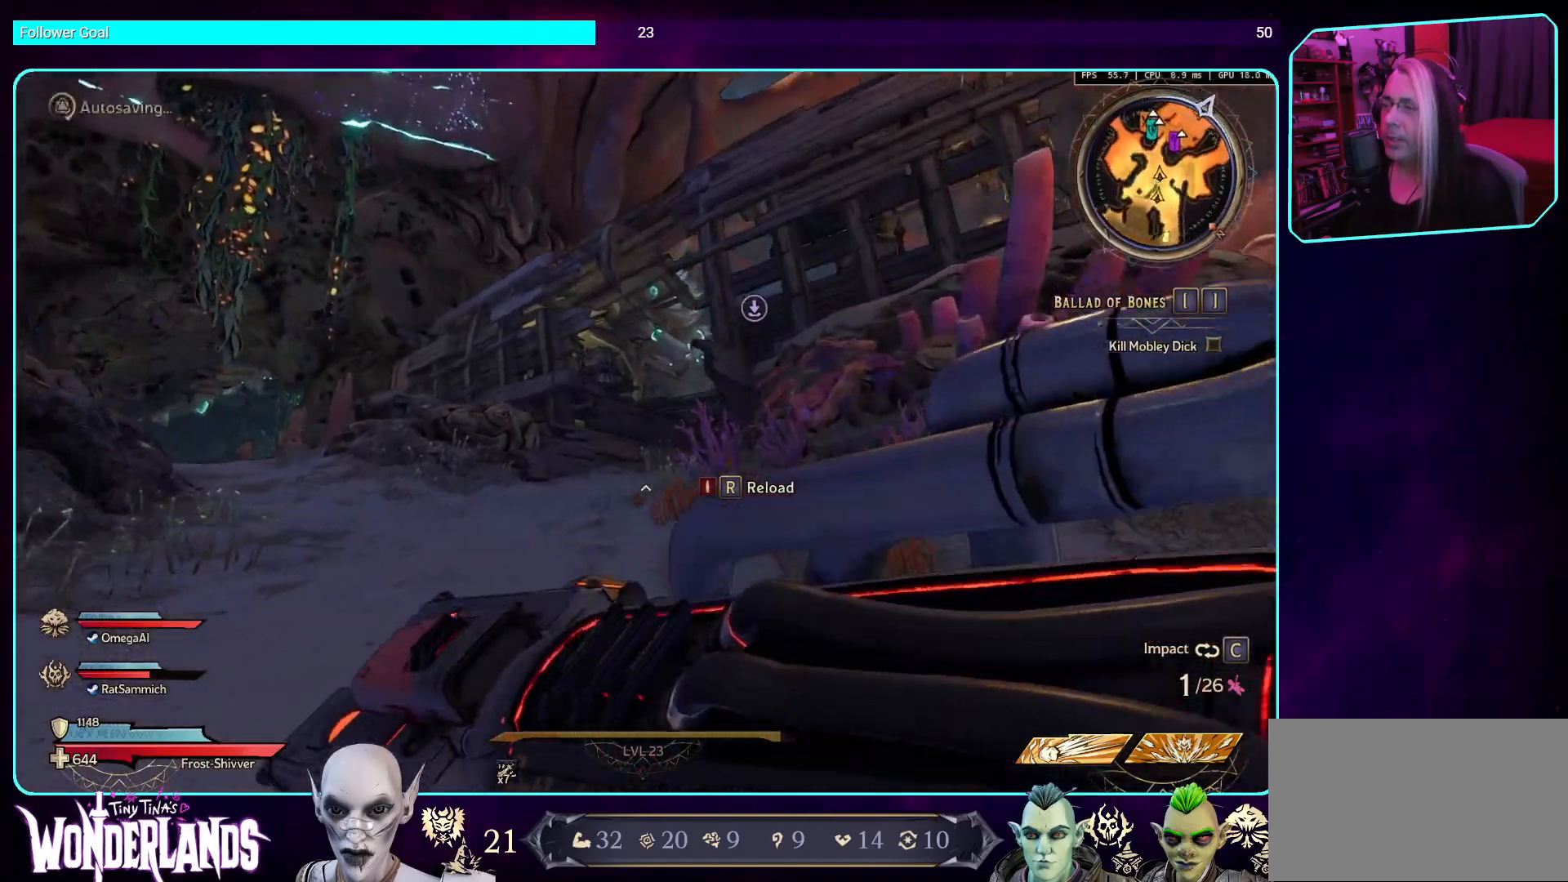
{"keys": ["w"], "mouse": [], "events": []}
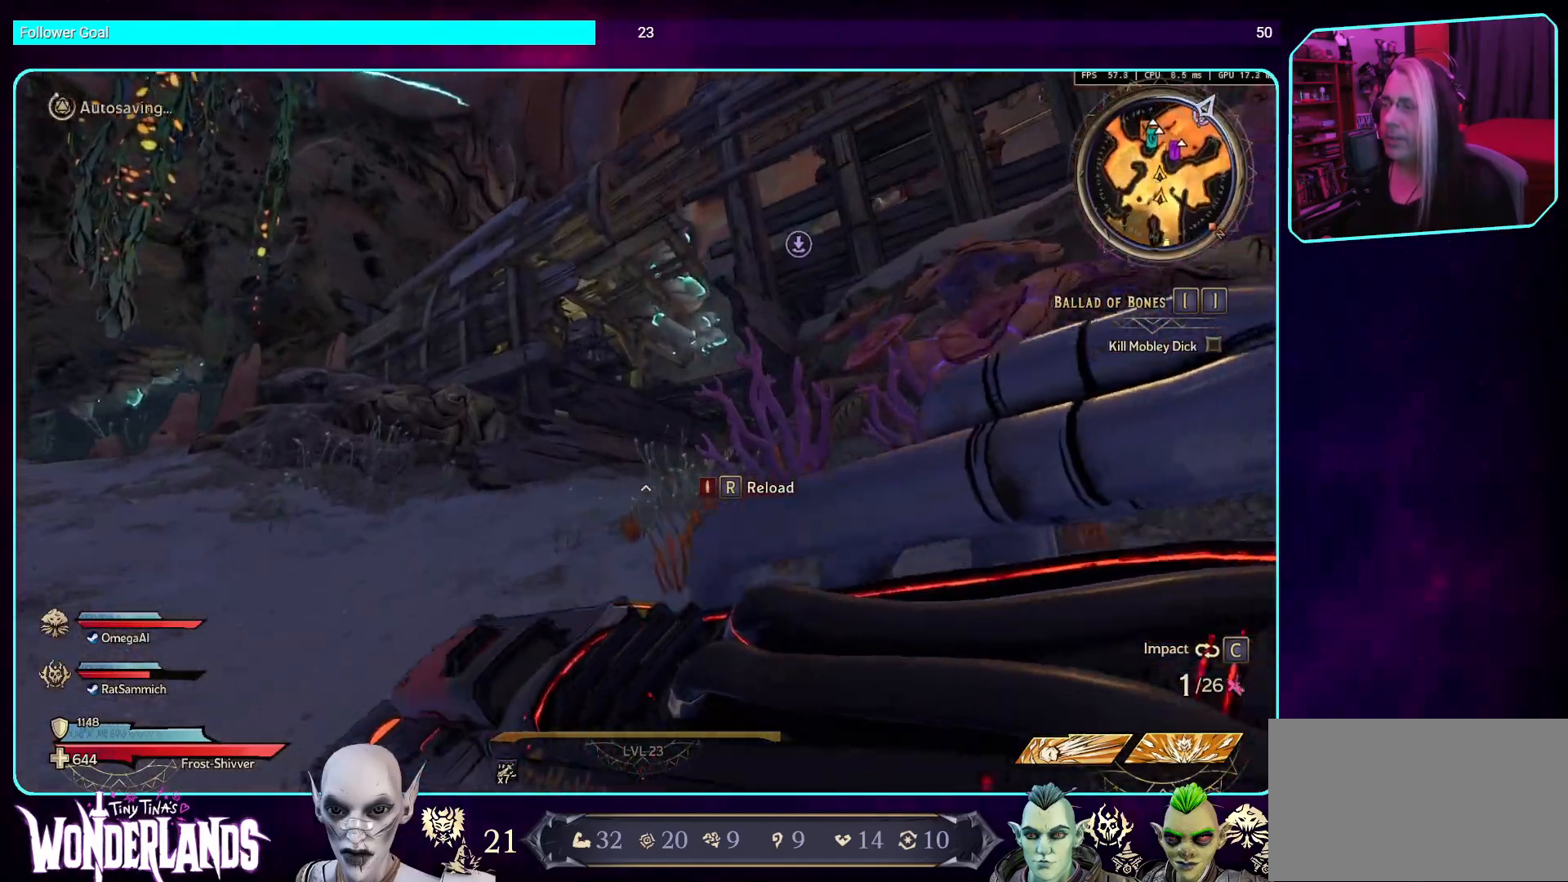
{"keys": ["w"], "mouse": [], "events": []}
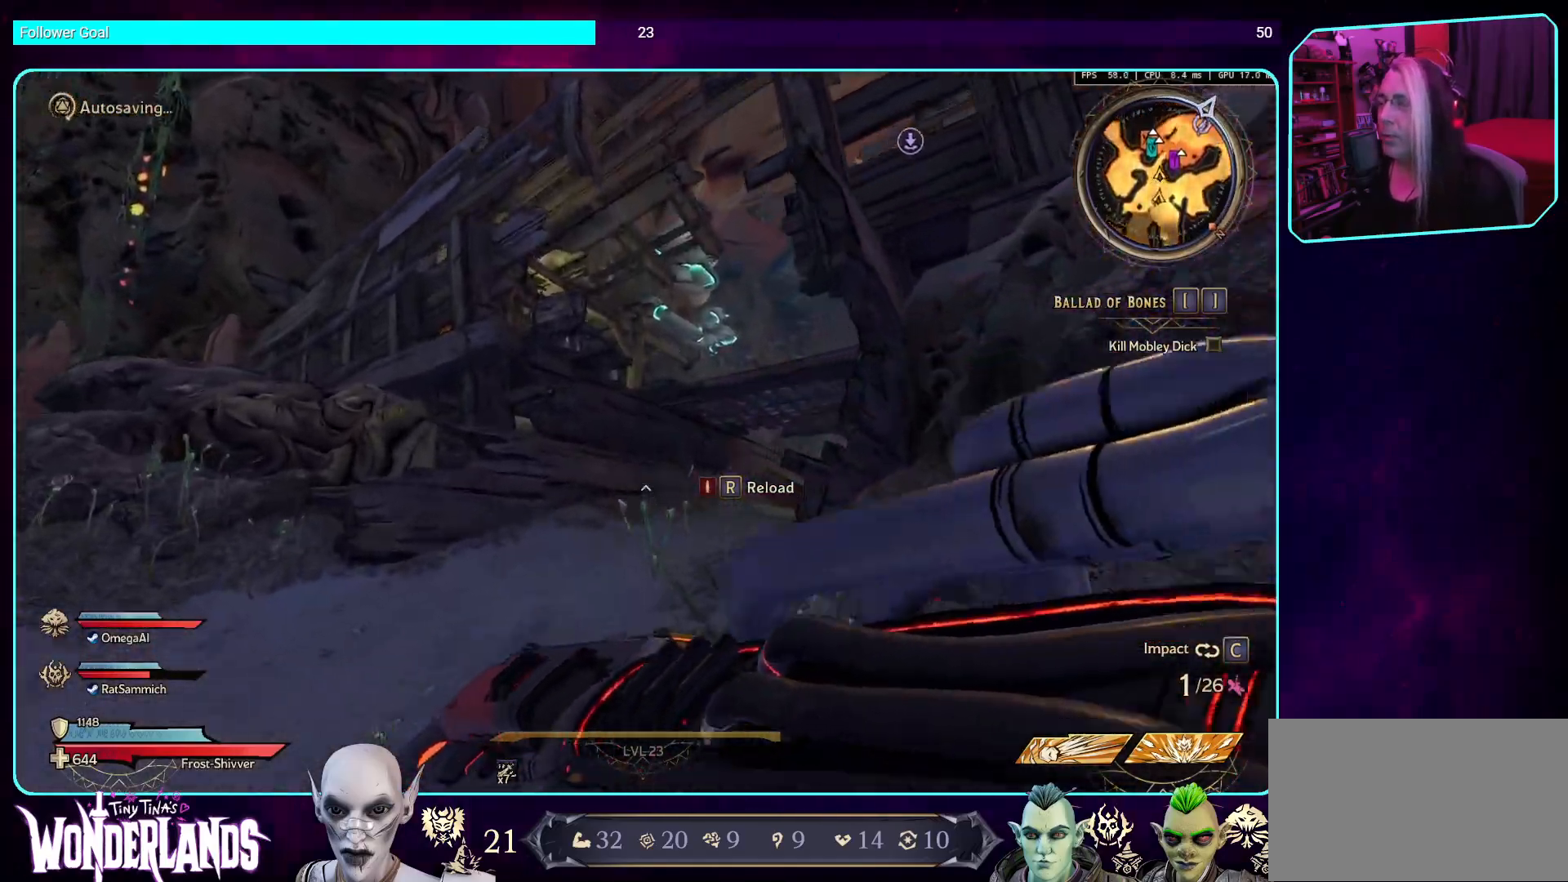
{"keys": ["d", "w"], "mouse": [], "events": [[369, "d", "down"]]}
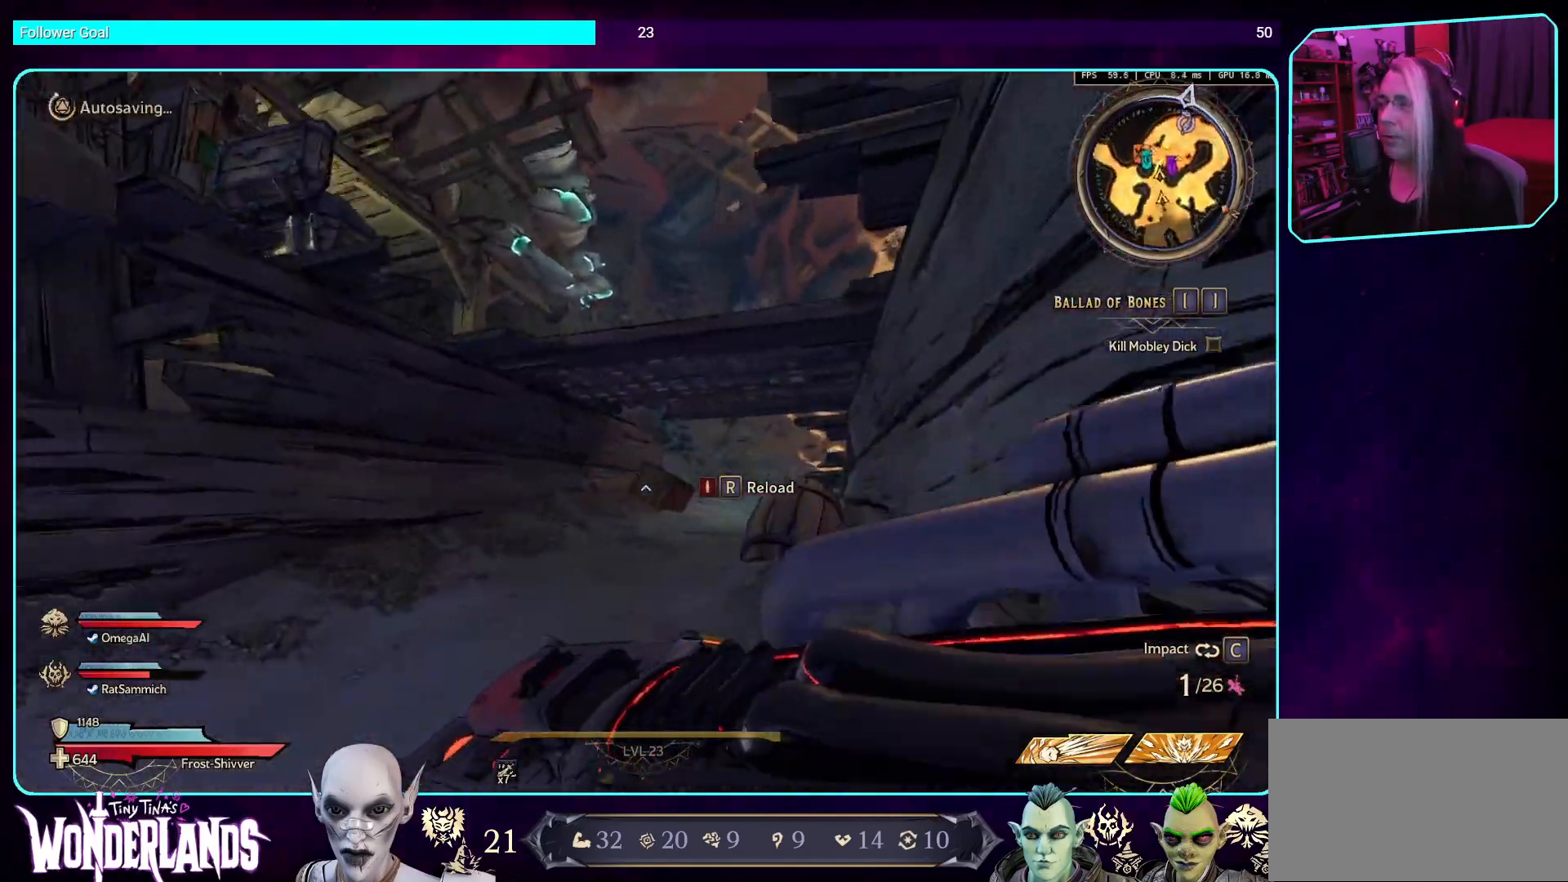
{"keys": ["w"], "mouse": [], "events": [[50, "d", "up"]]}
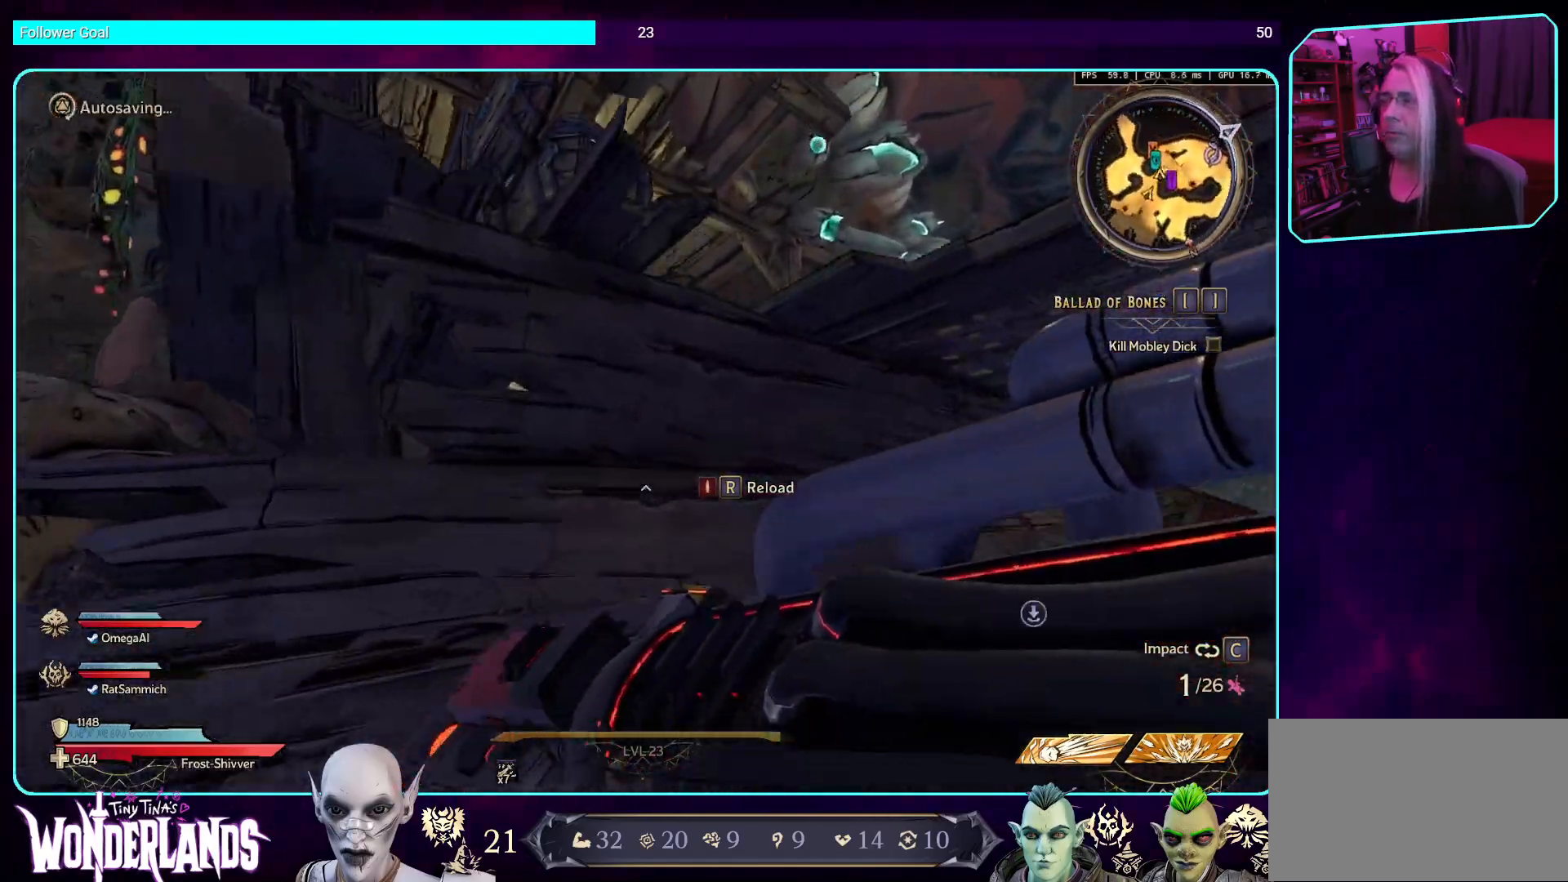
{"keys": ["space", "w"], "mouse": [], "events": [[51, "space", "down"], [185, "space", "up"], [235, "space", "down"], [370, "space", "up"], [437, "space", "down"]]}
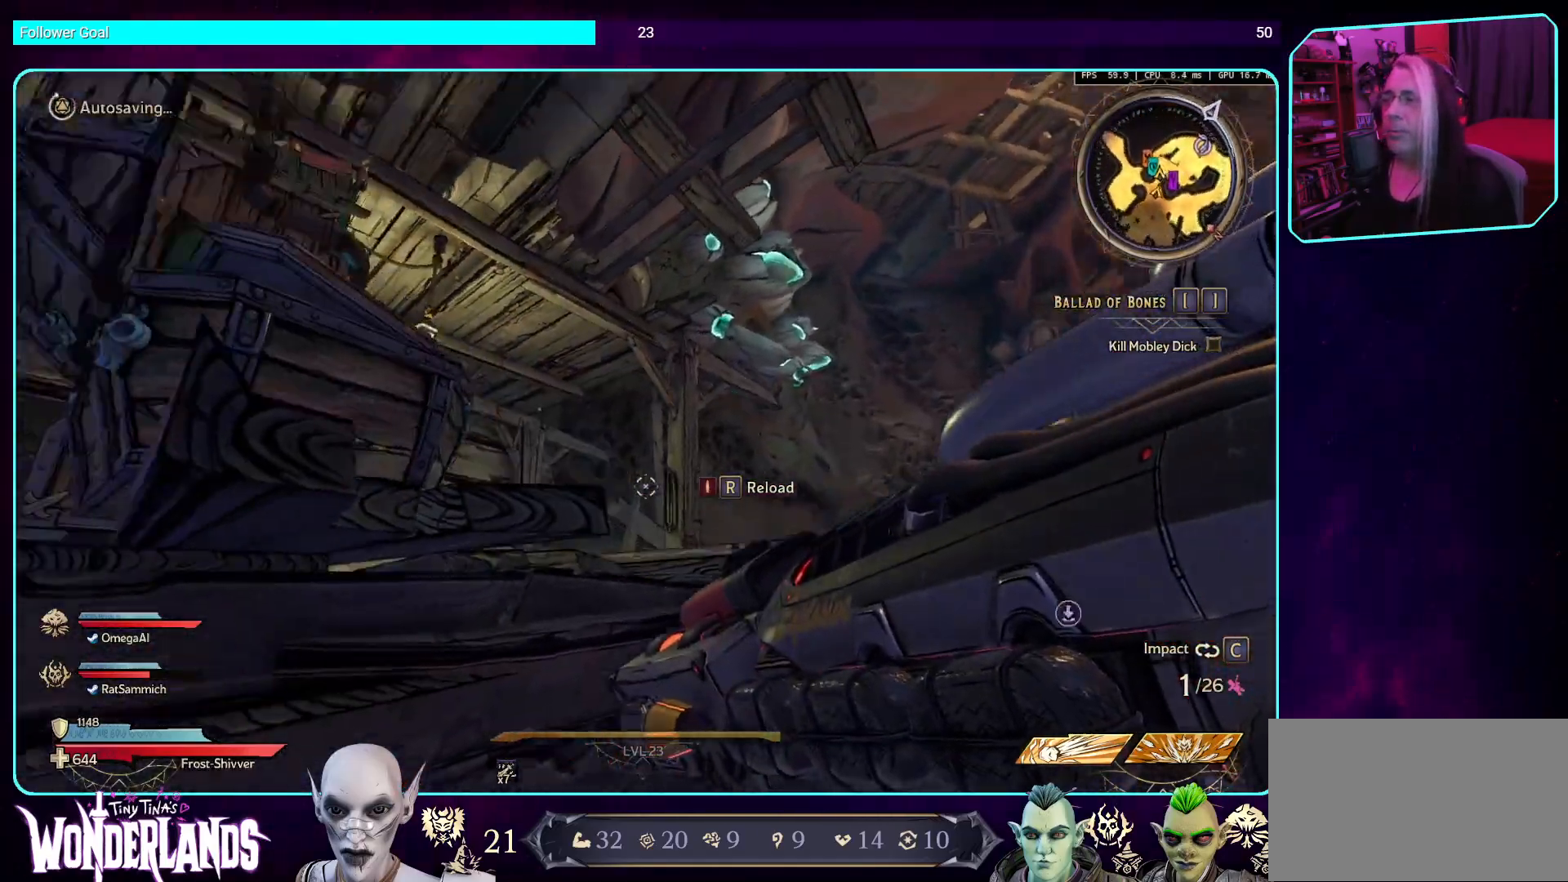
{"keys": ["space", "w"], "mouse": [], "events": [[67, "space", "up"], [185, "space", "down"], [302, "space", "up"], [386, "space", "down"]]}
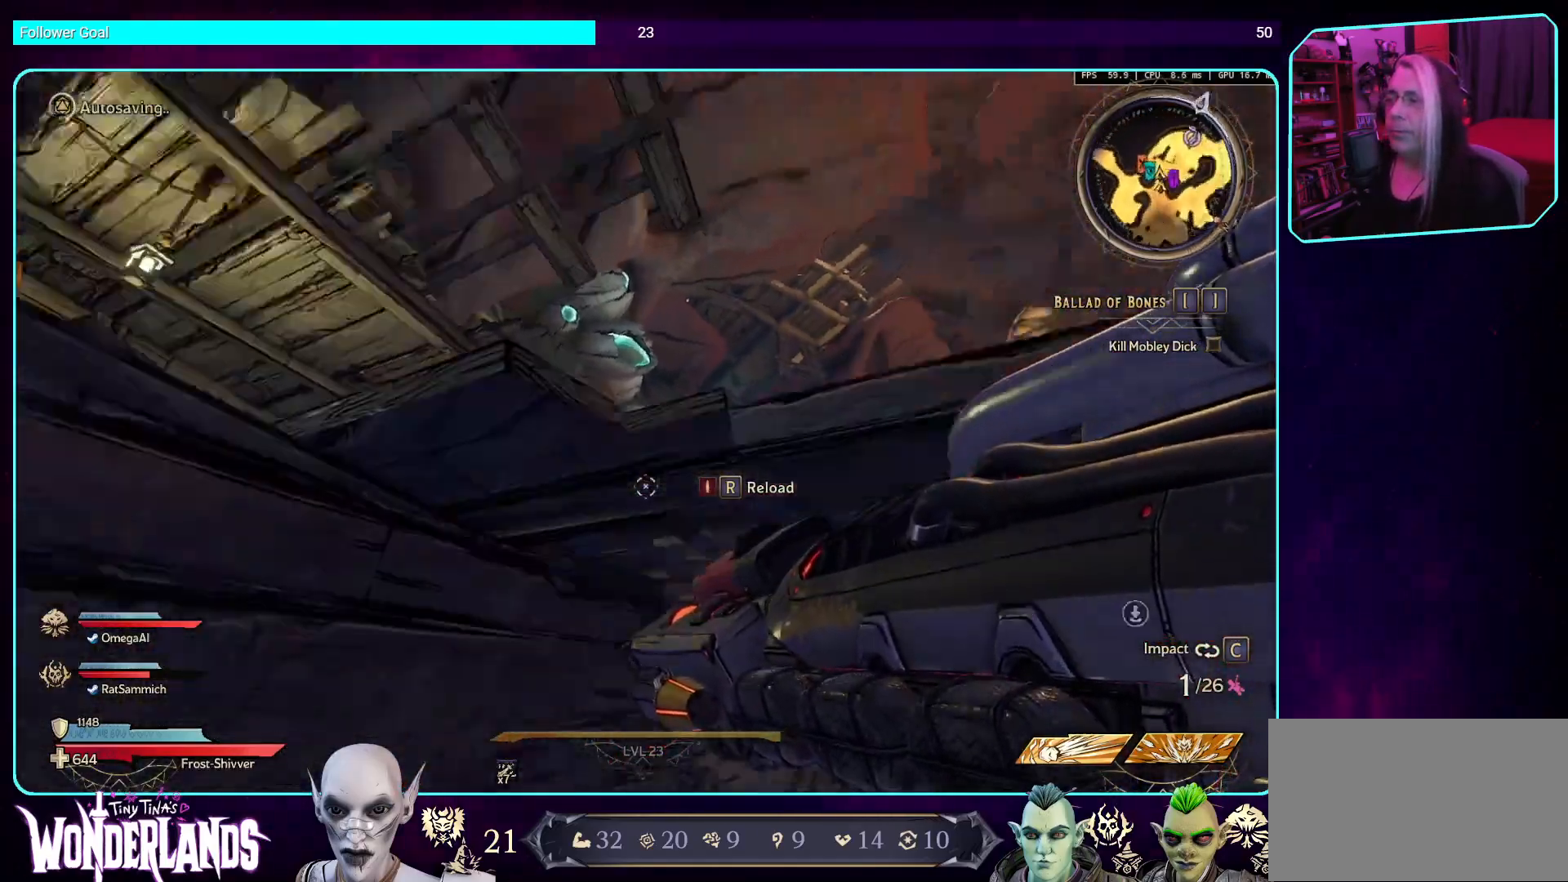
{"keys": ["w"], "mouse": [], "events": [[17, "space", "up"], [185, "space", "down"], [319, "space", "up"], [386, "space", "down"], [487, "space", "up"]]}
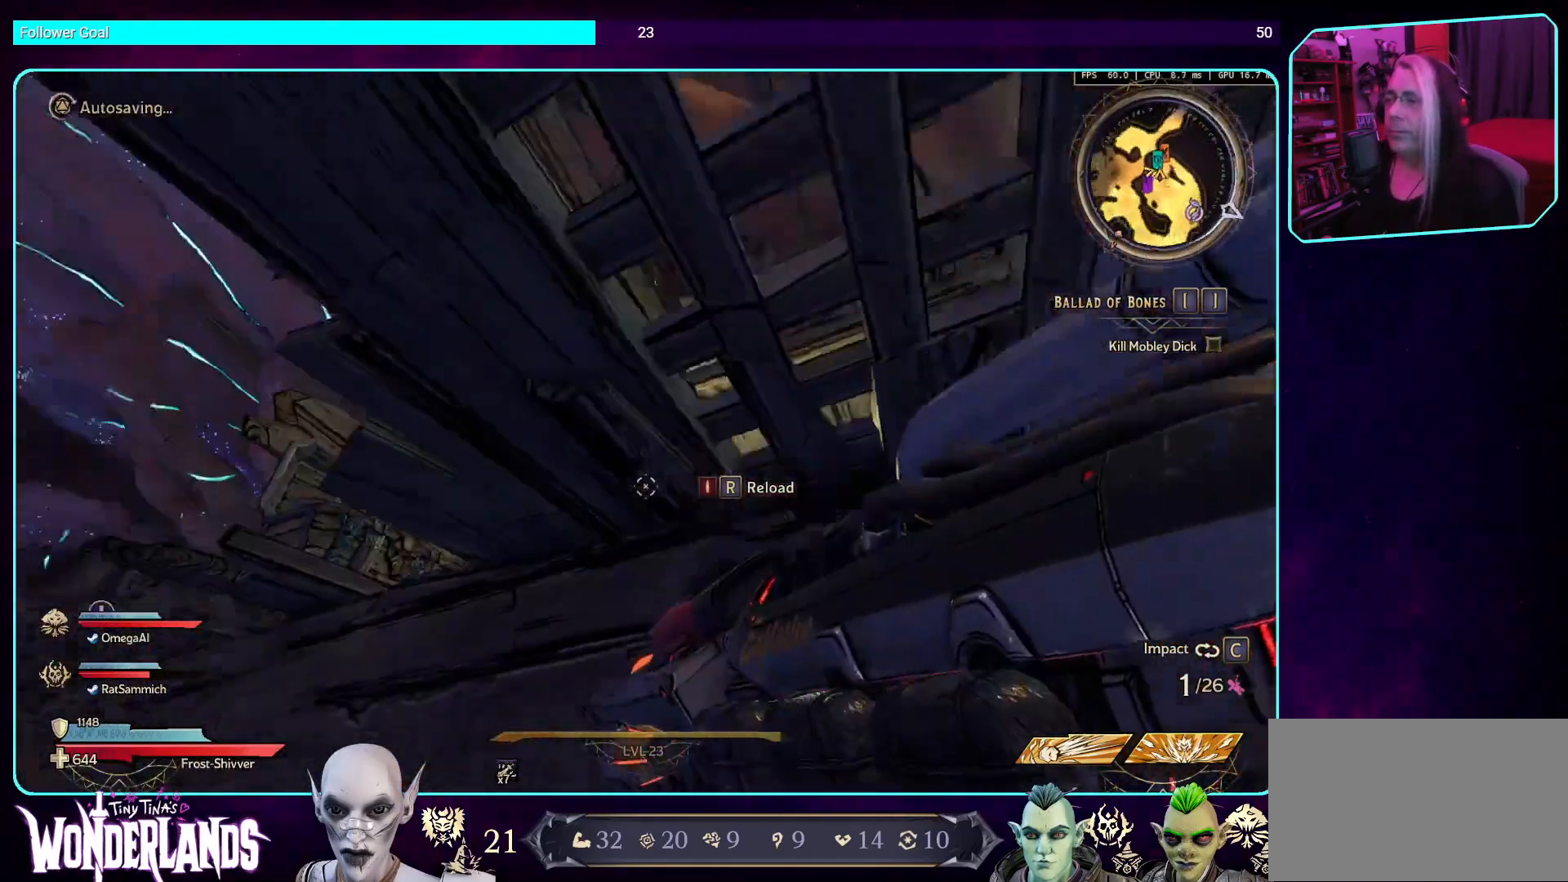
{"keys": ["d", "w"], "mouse": [], "events": [[16, "a", "down"], [252, "a", "up"], [319, "d", "down"]]}
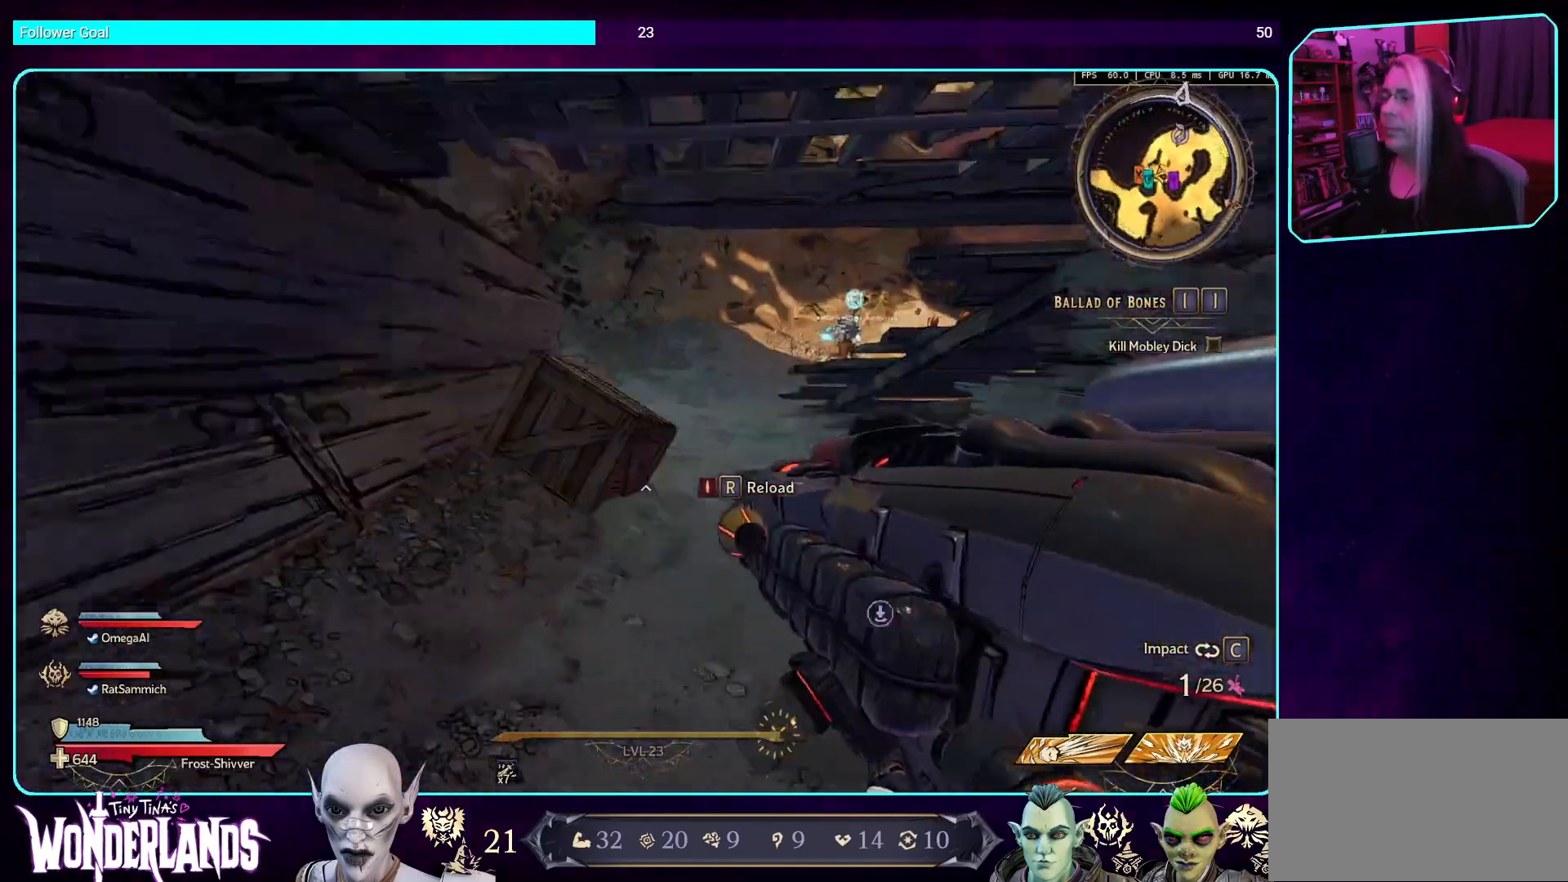
{"keys": ["d", "w"], "mouse": [], "events": []}
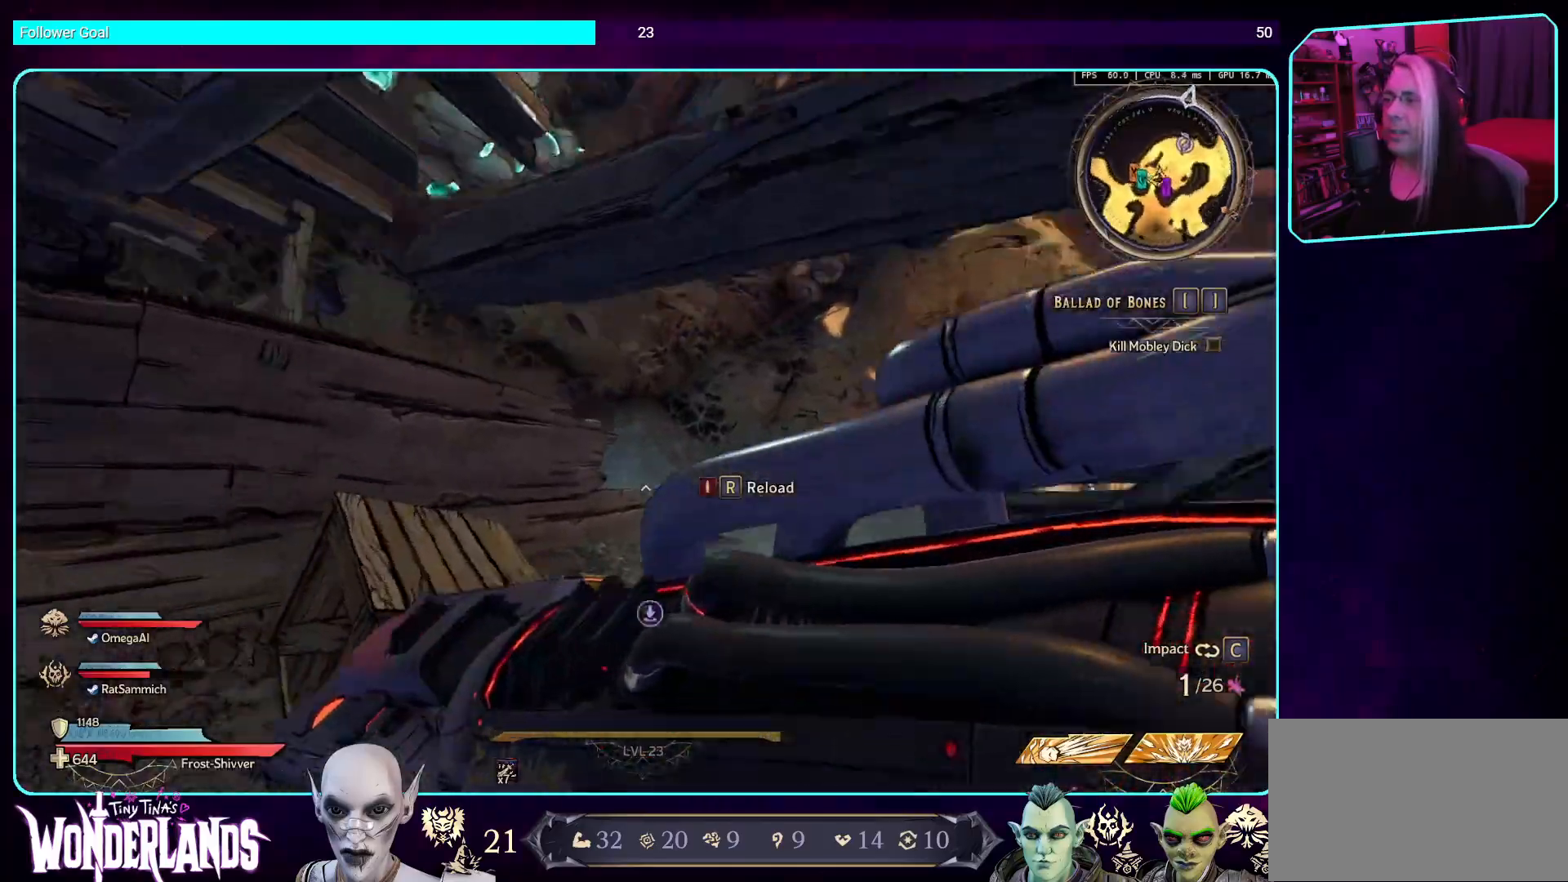
{"keys": ["w"], "mouse": [], "events": [[437, "d", "up"]]}
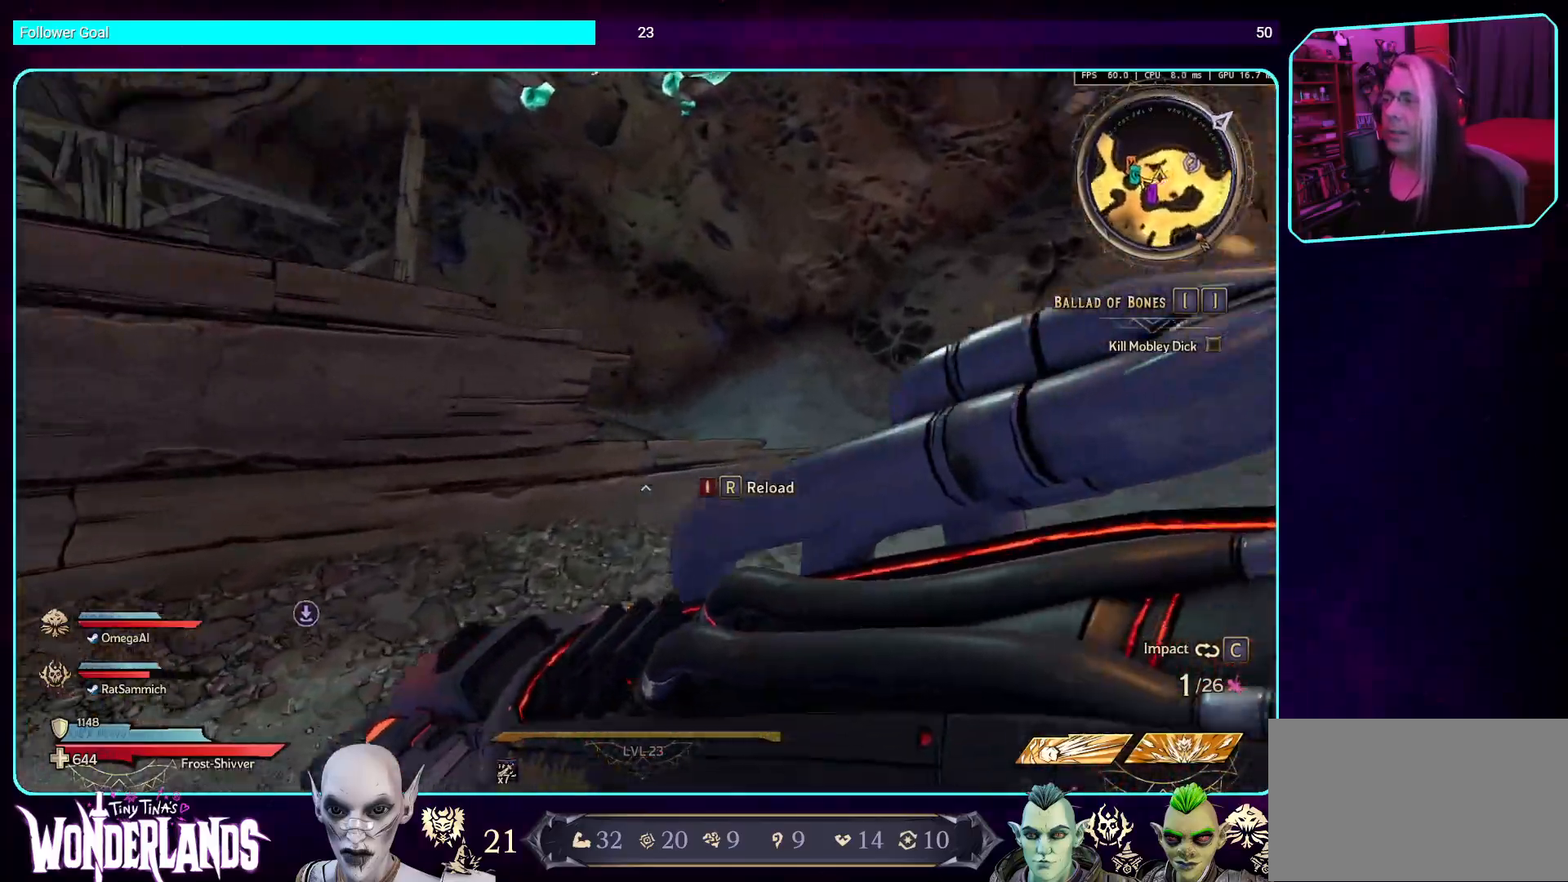
{"keys": ["w"], "mouse": [], "events": [[118, "space", "down"], [235, "space", "up"], [319, "space", "down"], [453, "space", "up"]]}
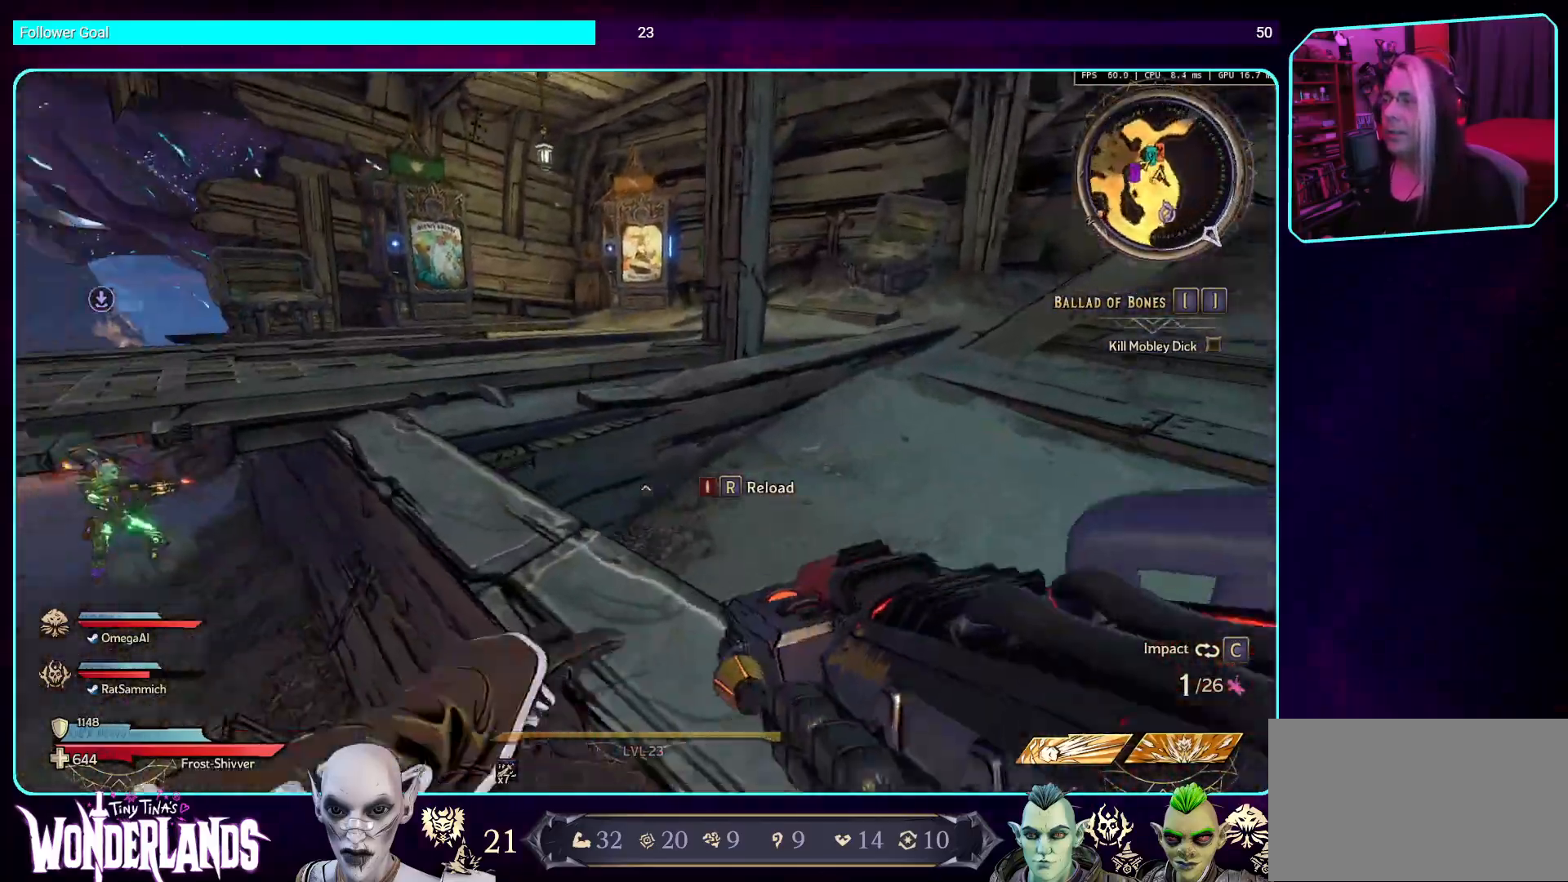
{"keys": ["shift", "w"], "mouse": [], "events": [[50, "space", "down"], [168, "space", "up"], [268, "space", "down"], [352, "space", "up"], [487, "shift", "down"]]}
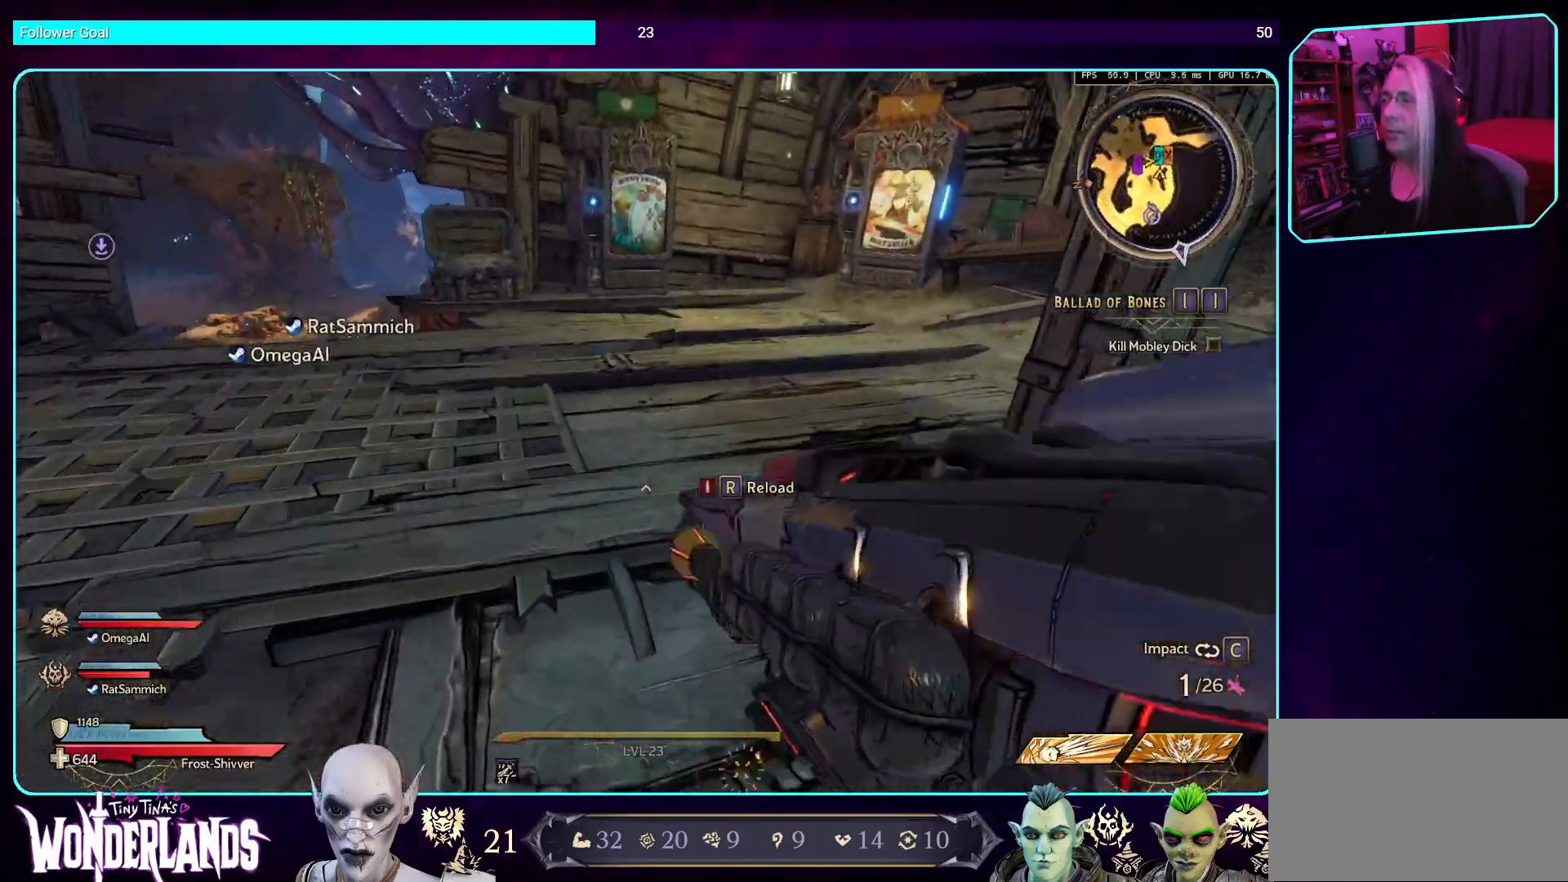
{"keys": ["d", "w"], "mouse": [], "events": [[17, "space", "down"], [68, "shift", "up"], [151, "space", "up"], [504, "d", "down"]]}
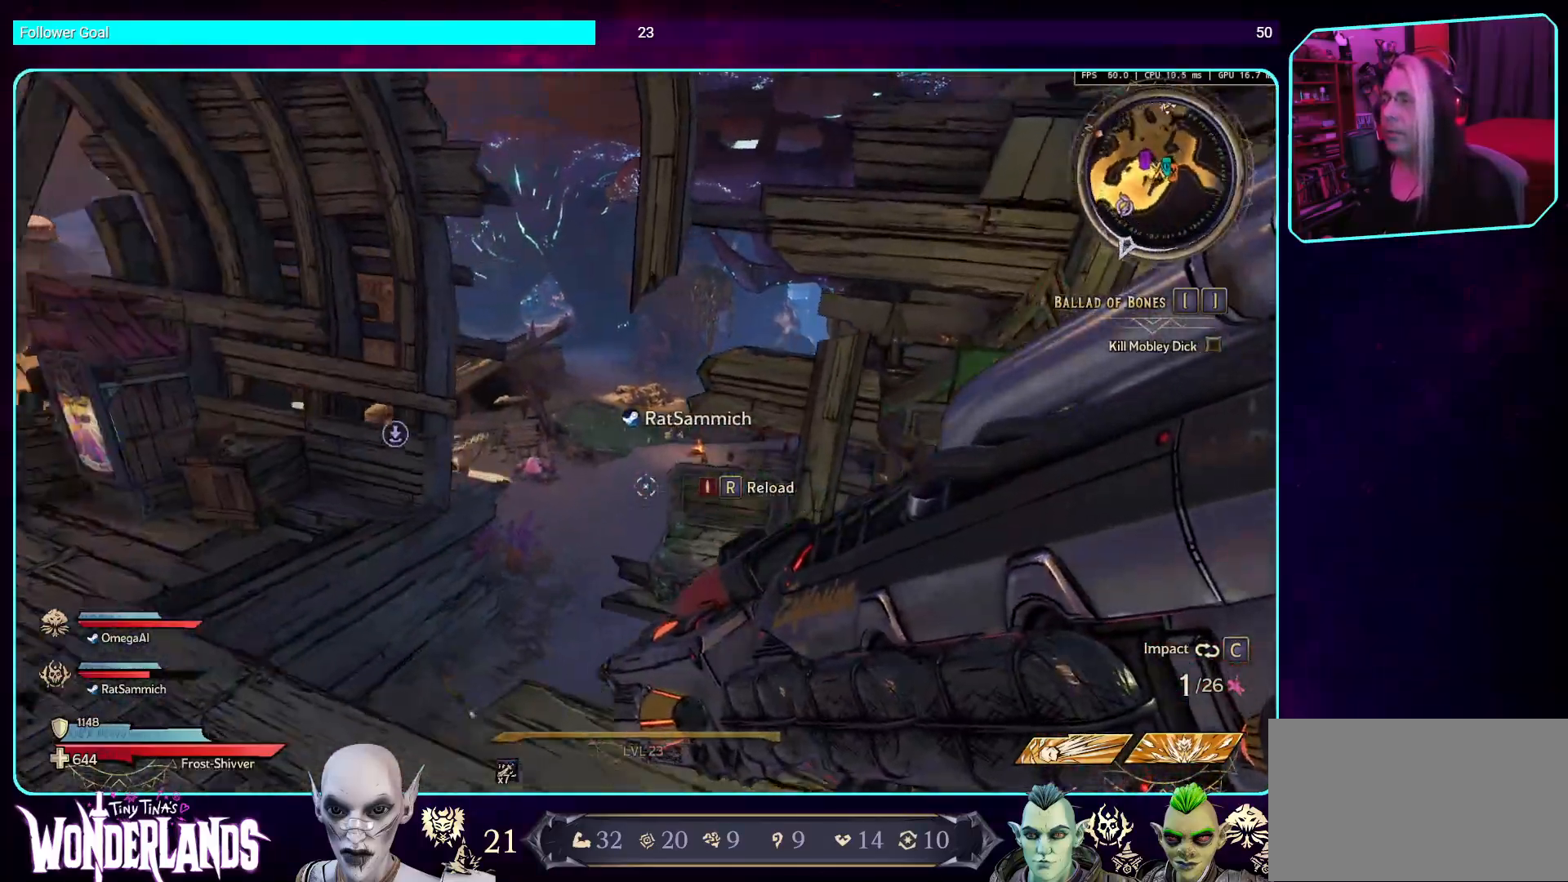
{"keys": [], "mouse": [], "events": [[50, "w", "up"], [101, "d", "up"]]}
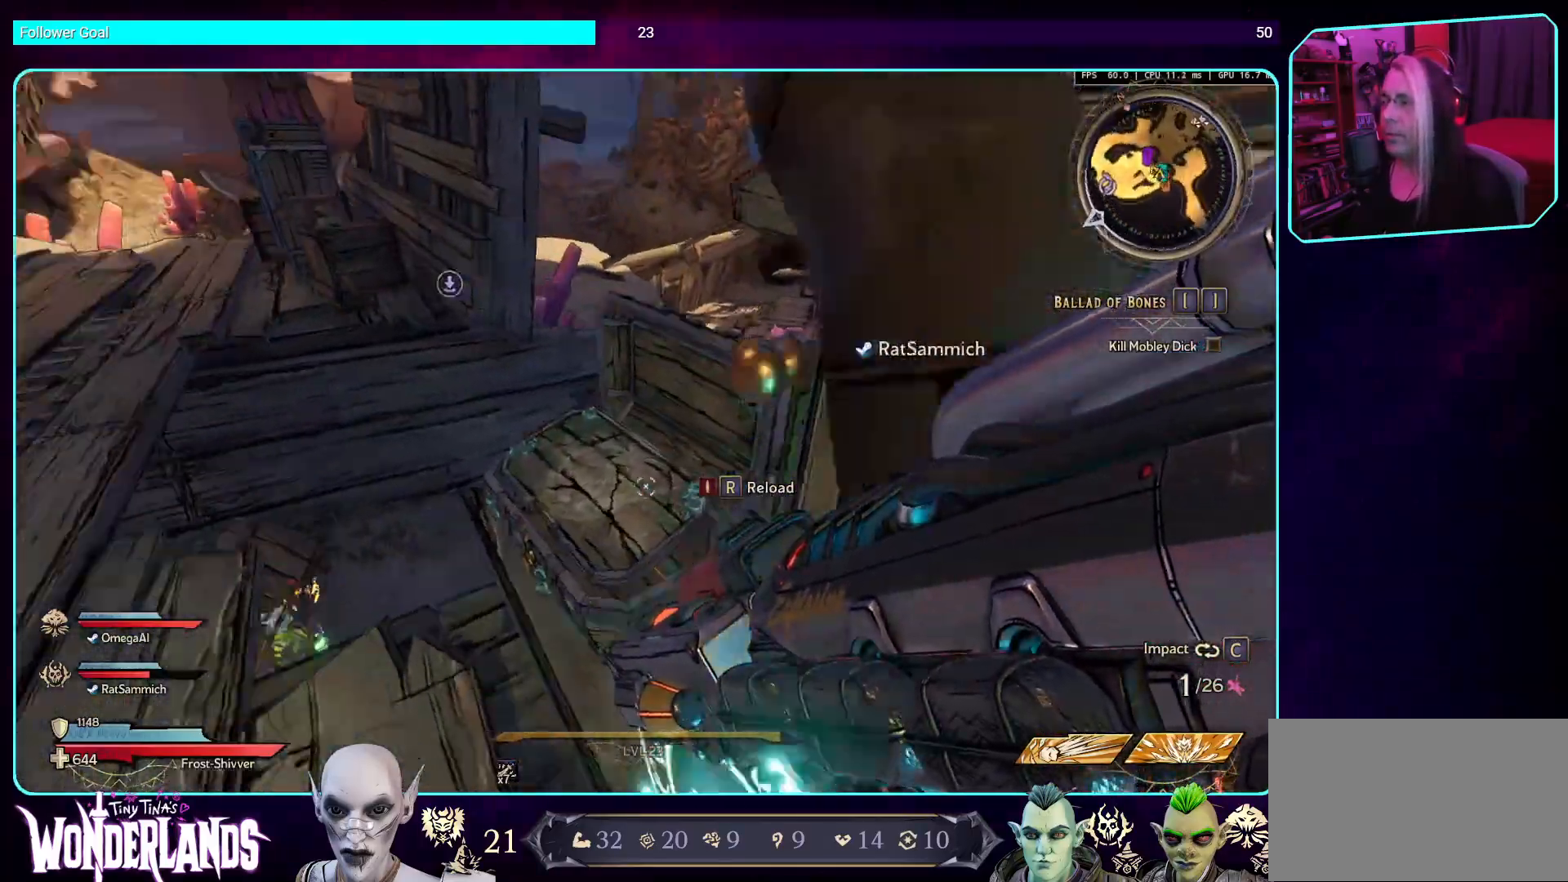
{"keys": ["a"], "mouse": [], "events": [[235, "a", "down"]]}
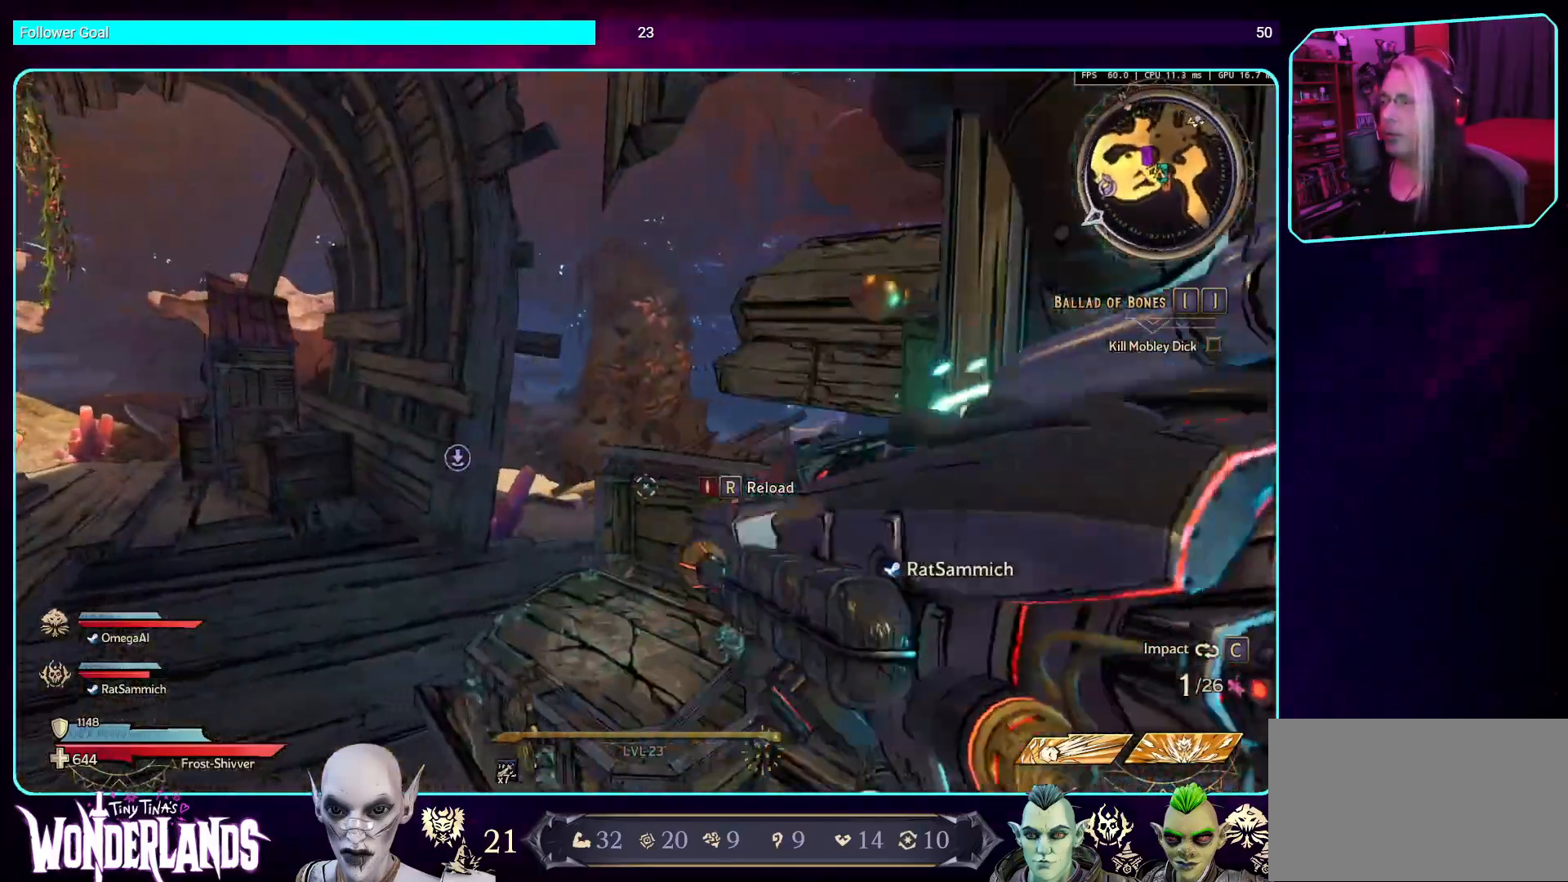
{"keys": ["s"], "mouse": [], "events": [[218, "s", "down"], [319, "a", "up"]]}
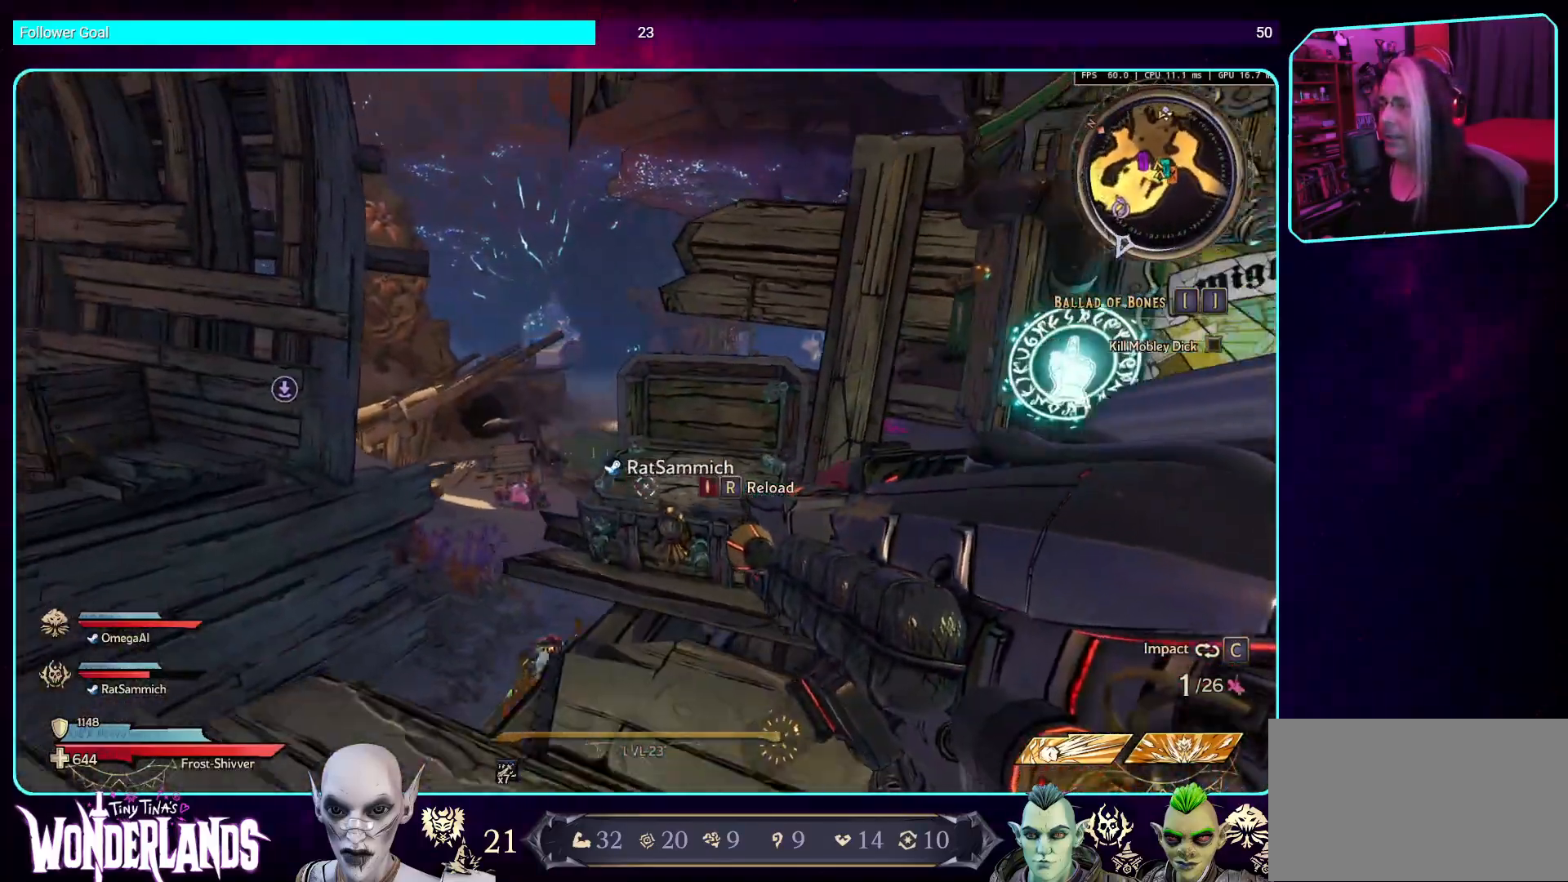
{"keys": ["w"], "mouse": [], "events": [[84, "s", "up"], [118, "a", "down"], [437, "w", "down"], [487, "a", "up"]]}
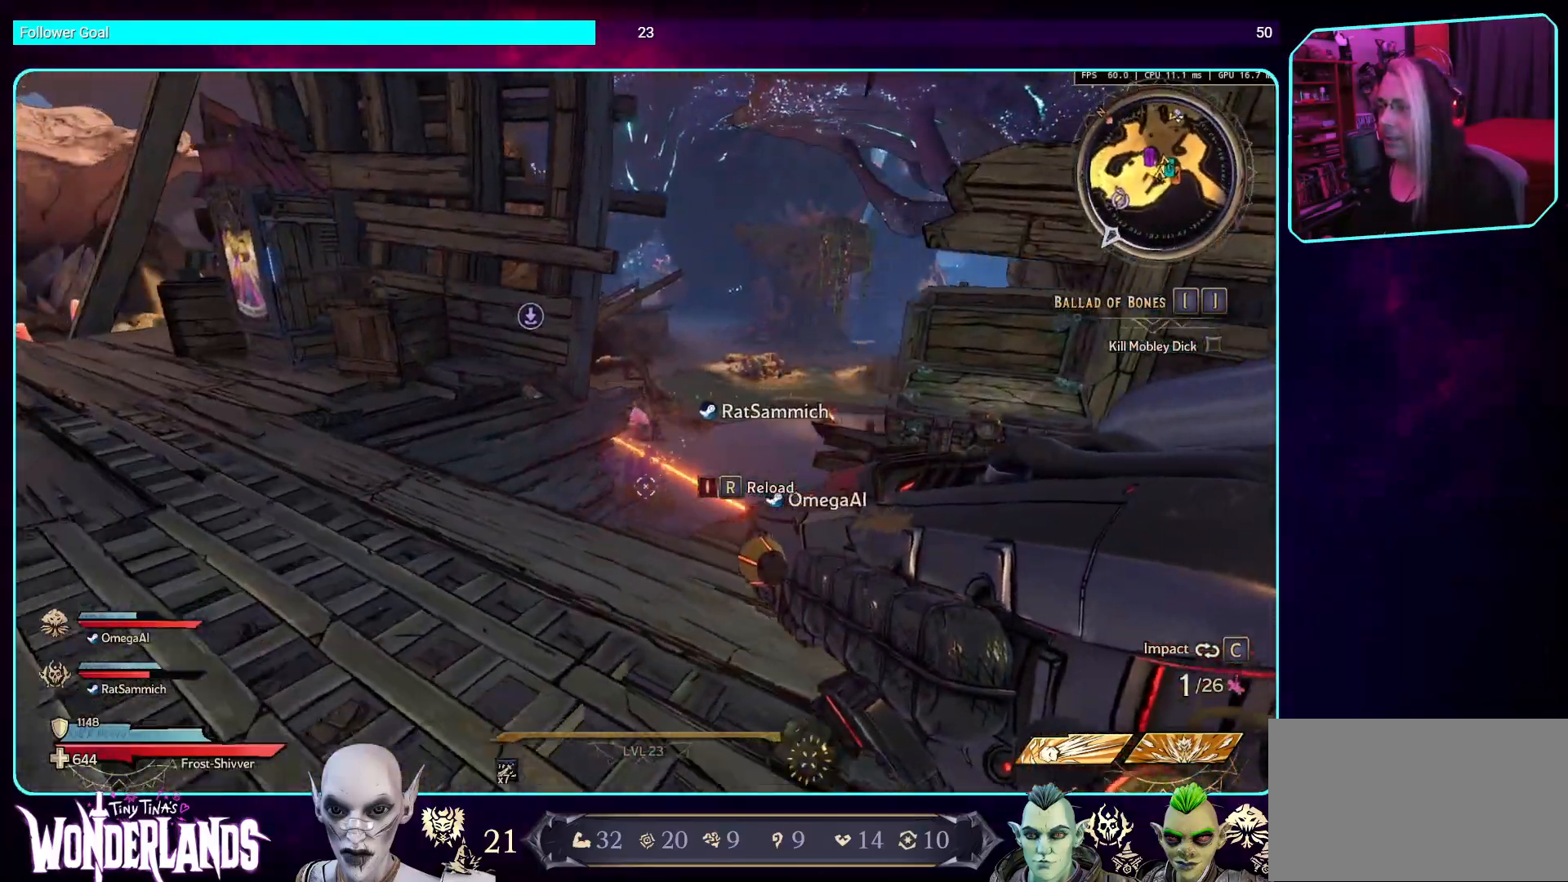
{"keys": ["d", "w"], "mouse": ["right"], "events": [[34, "mouse_right", "down"], [84, "w", "up"], [319, "d", "down"], [420, "w", "down"]]}
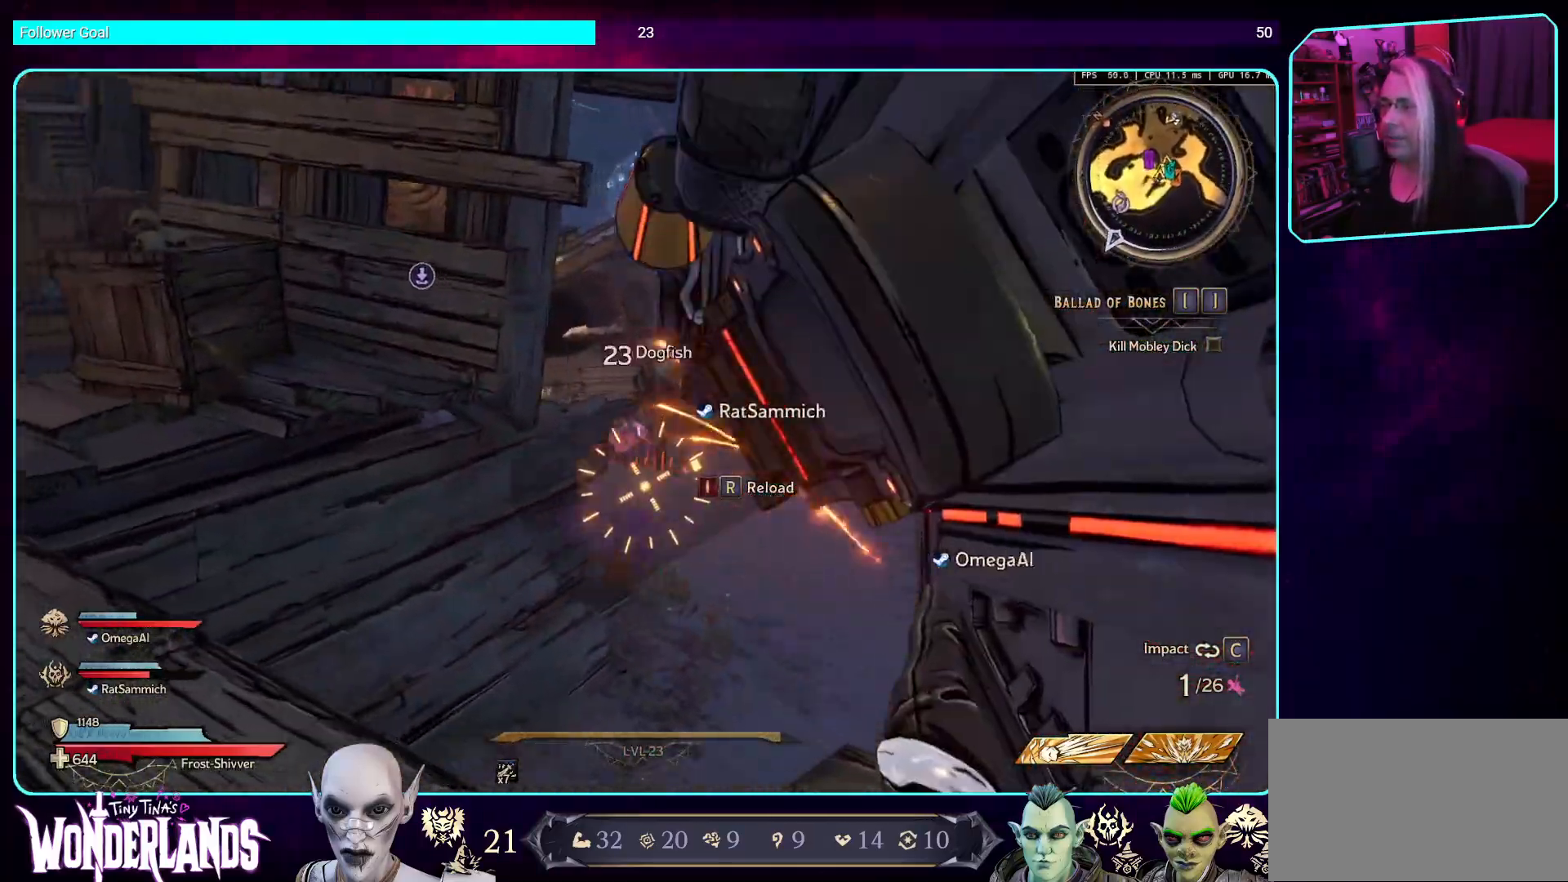
{"keys": [], "mouse": ["right"], "events": [[252, "w", "up"], [268, "d", "up"]]}
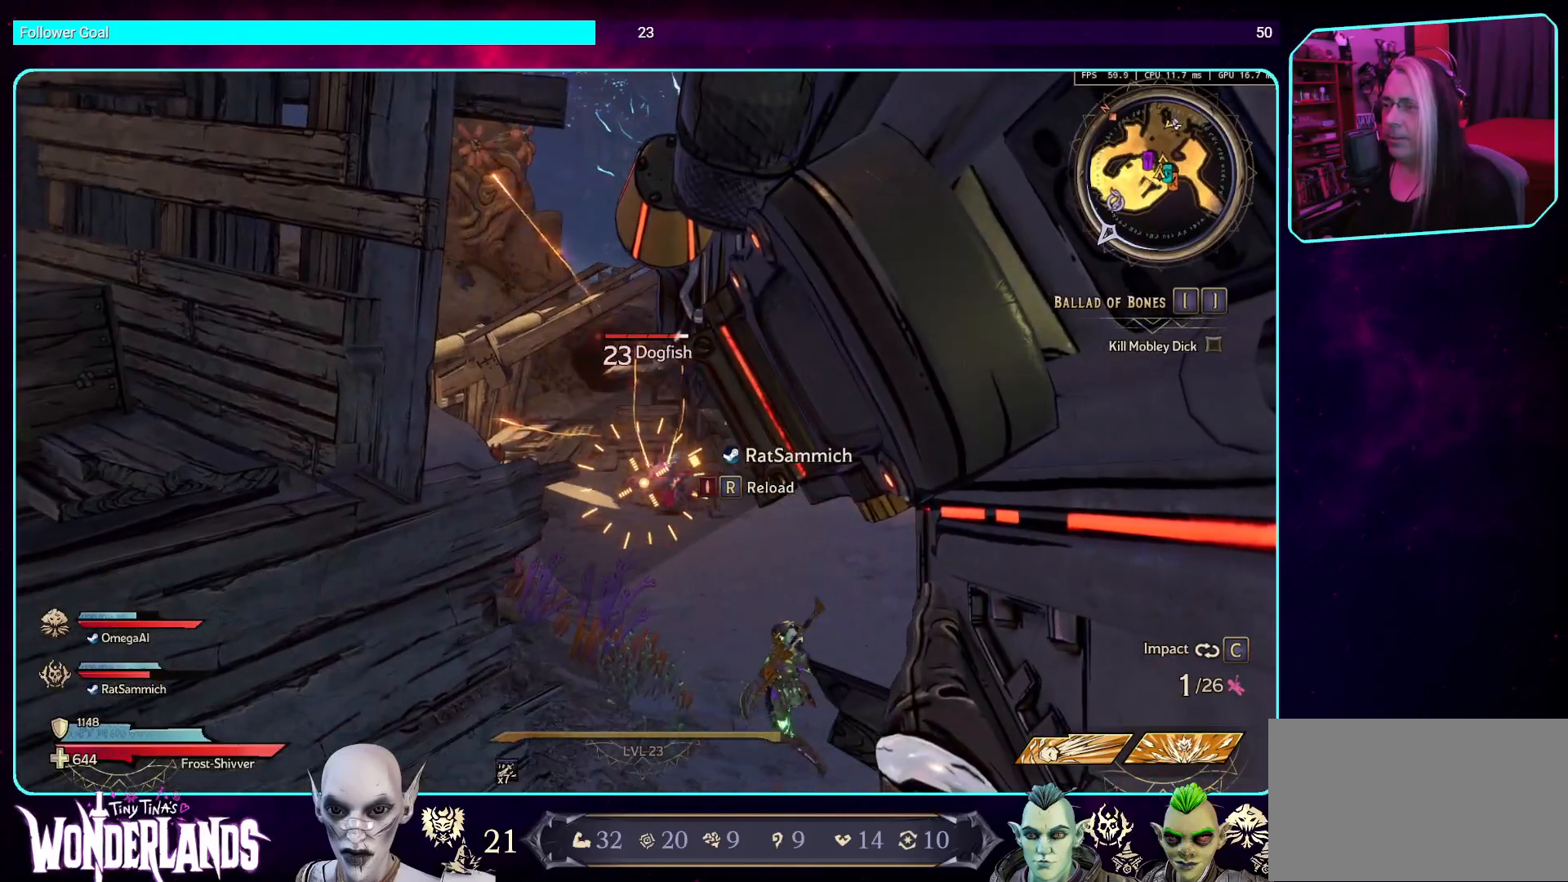
{"keys": [], "mouse": ["left", "right"], "events": [[268, "mouse_left", "down"]]}
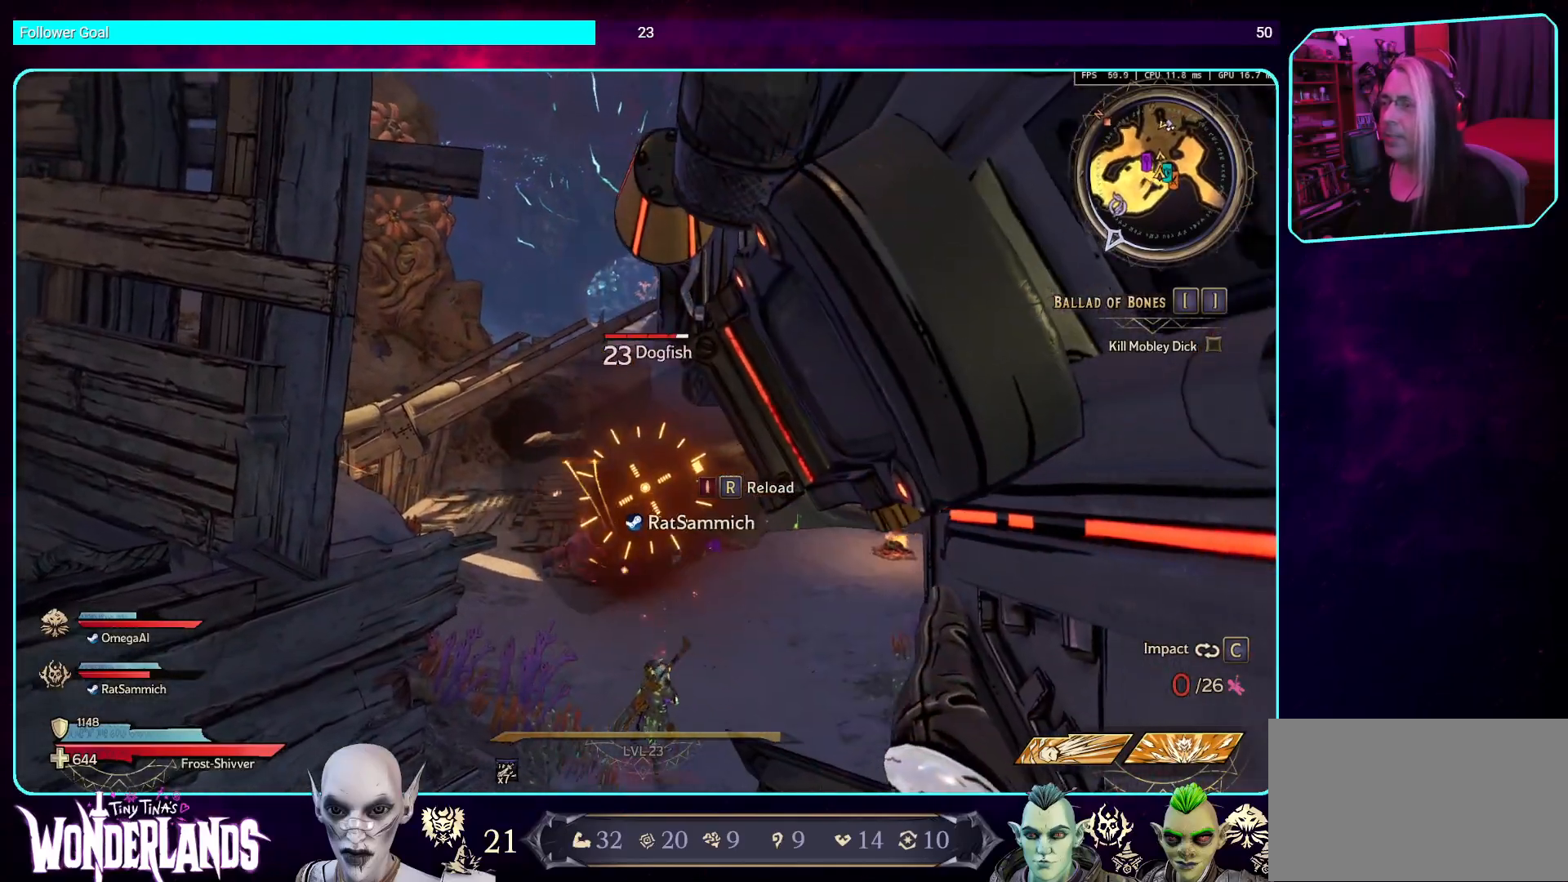
{"keys": [], "mouse": ["left", "right"], "events": [[17, "mouse_left", "up"], [286, "a", "down"], [370, "a", "up"], [437, "mouse_left", "down"]]}
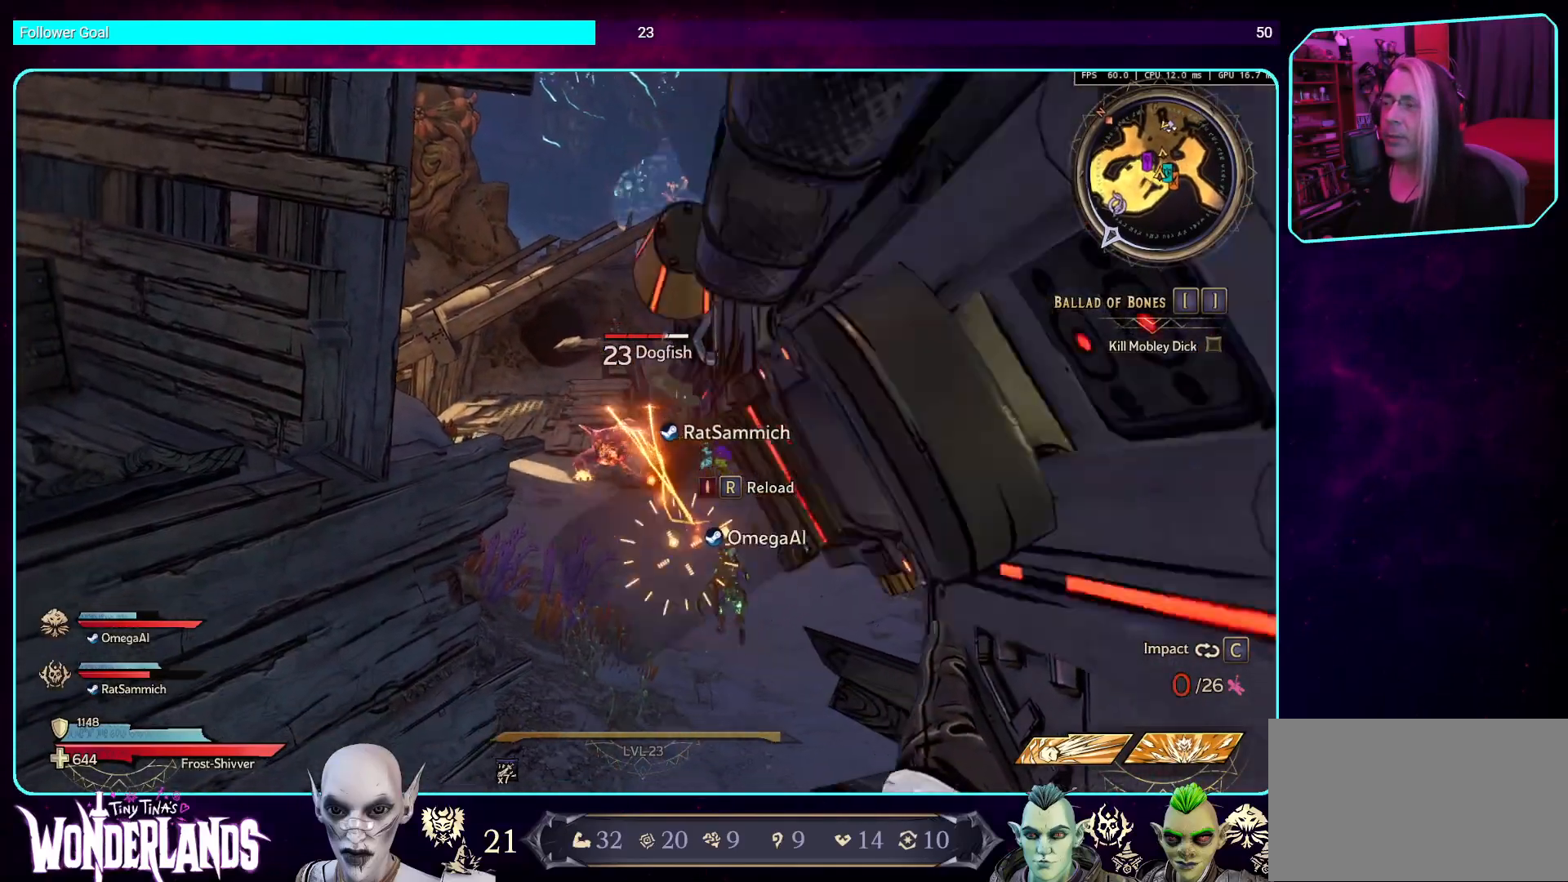
{"keys": [], "mouse": ["right"], "events": [[151, "mouse_left", "up"], [218, "mouse_left", "down"], [453, "mouse_left", "up"]]}
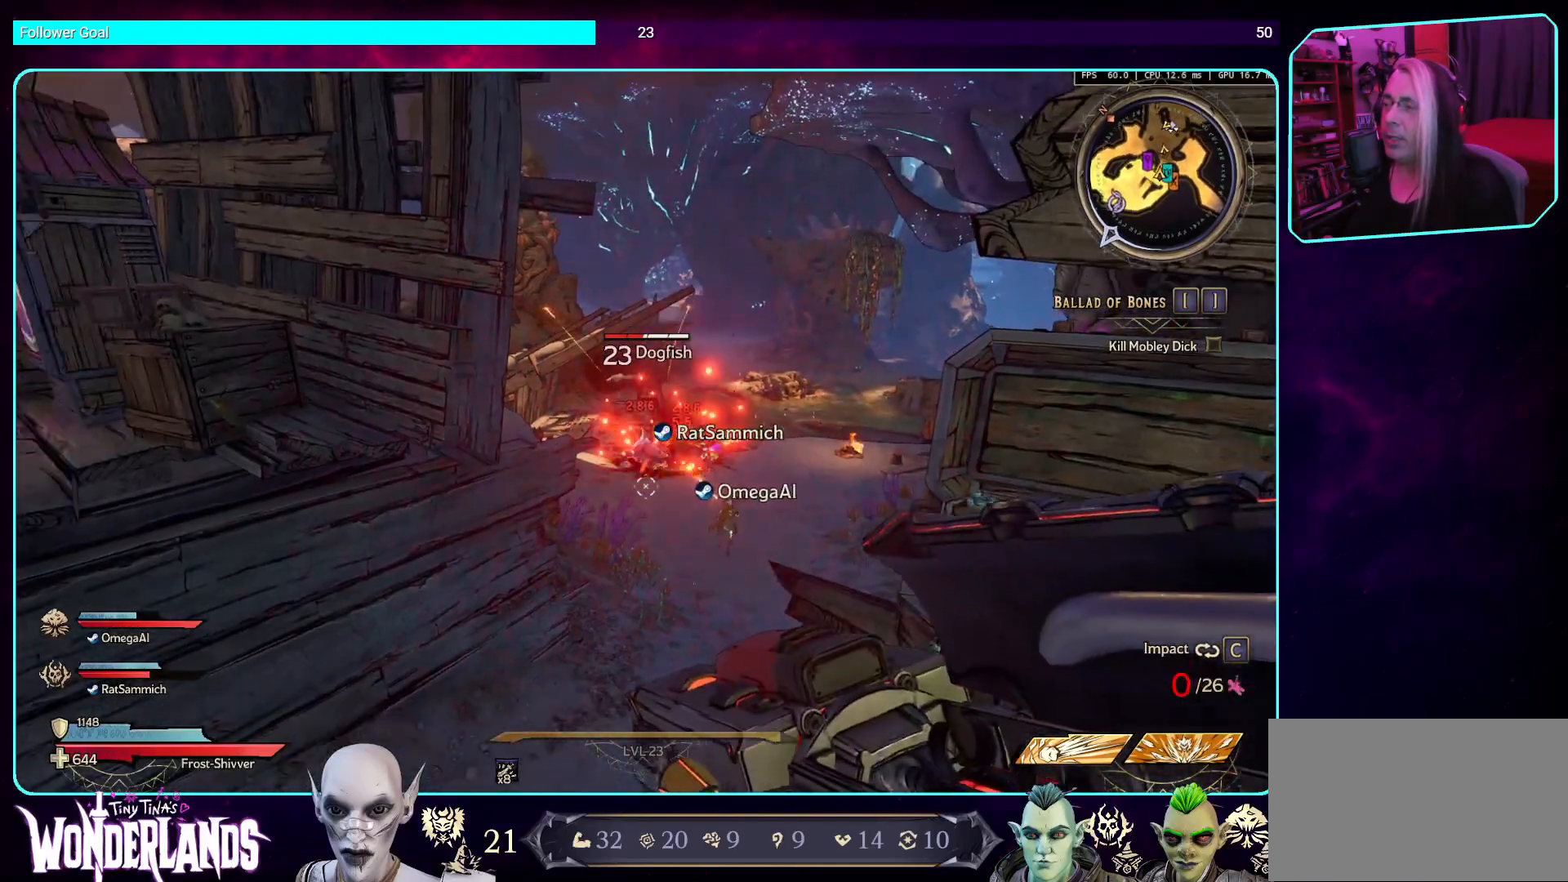
{"keys": [], "mouse": ["left", "right"], "events": [[84, "mouse_left", "down"], [235, "mouse_left", "up"], [386, "mouse_left", "down"]]}
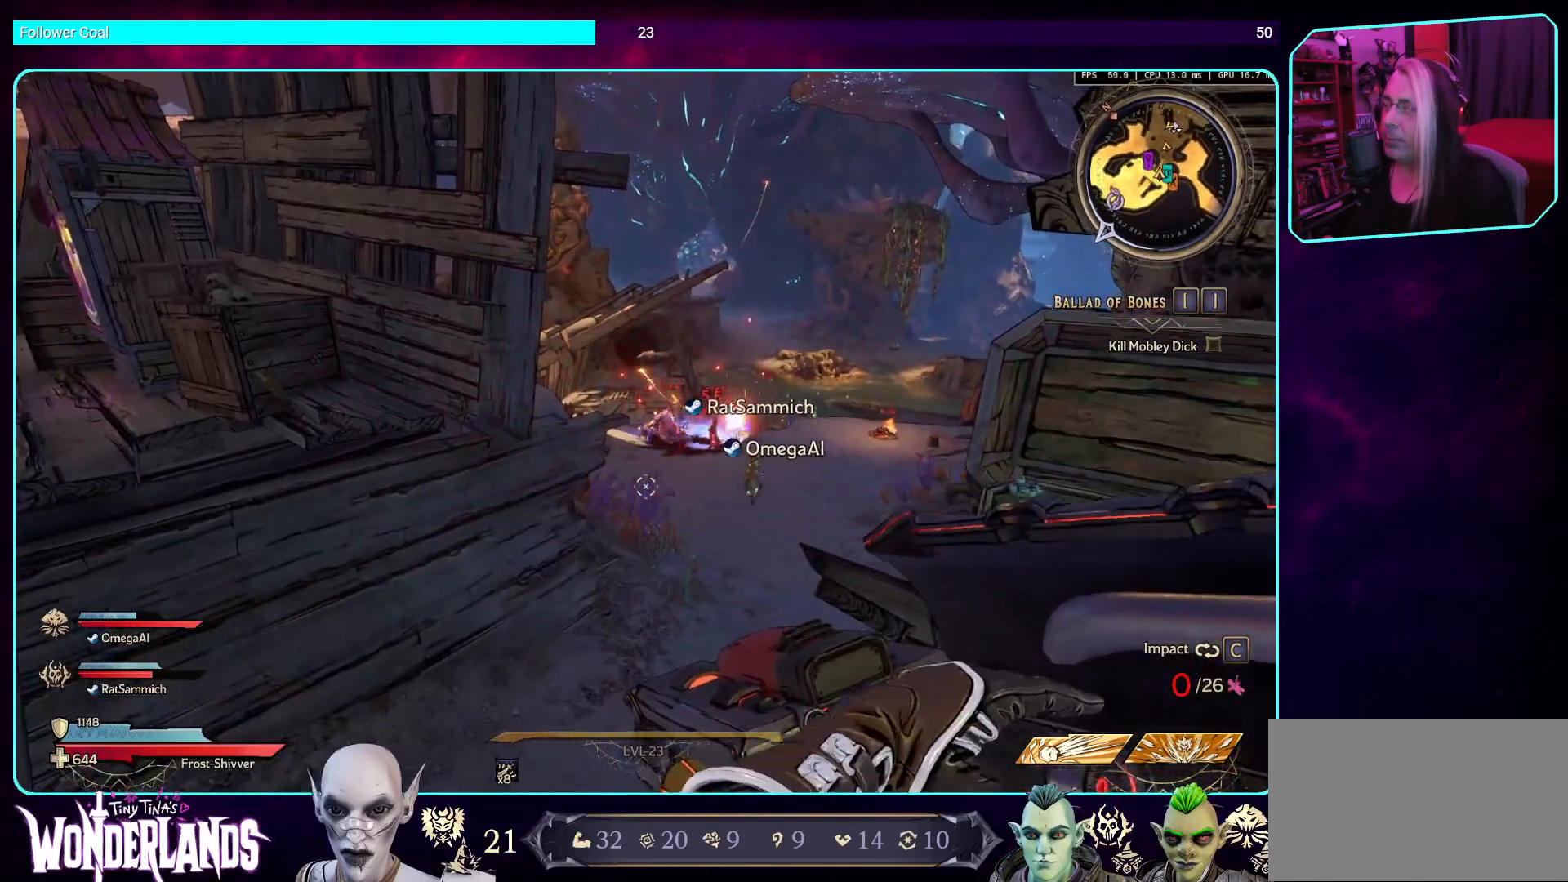
{"keys": [], "mouse": [], "events": [[118, "mouse_left", "up"], [252, "mouse_right", "up"]]}